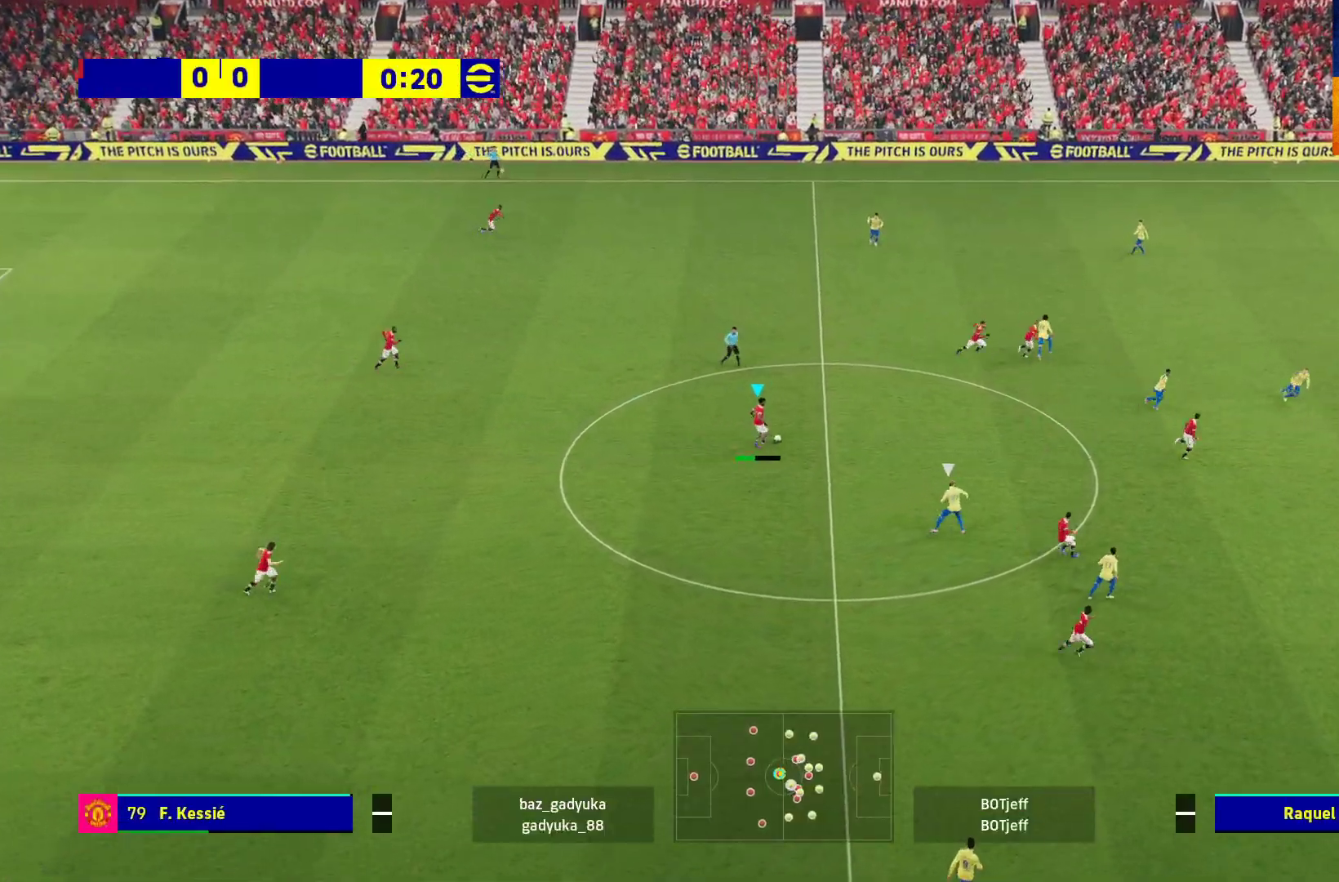
Gameplay with a controller (Xbox layout); each line is a JSON object with the inputs held at the frame after it. "events" lists button and stick changes between this image and that frame as [ms after this image, input, new state], when the widget could be followed in between.
{"buttons": ["L3"], "left_stick": "right", "right_stick": "center", "events": [[67, "Y", "up"]]}
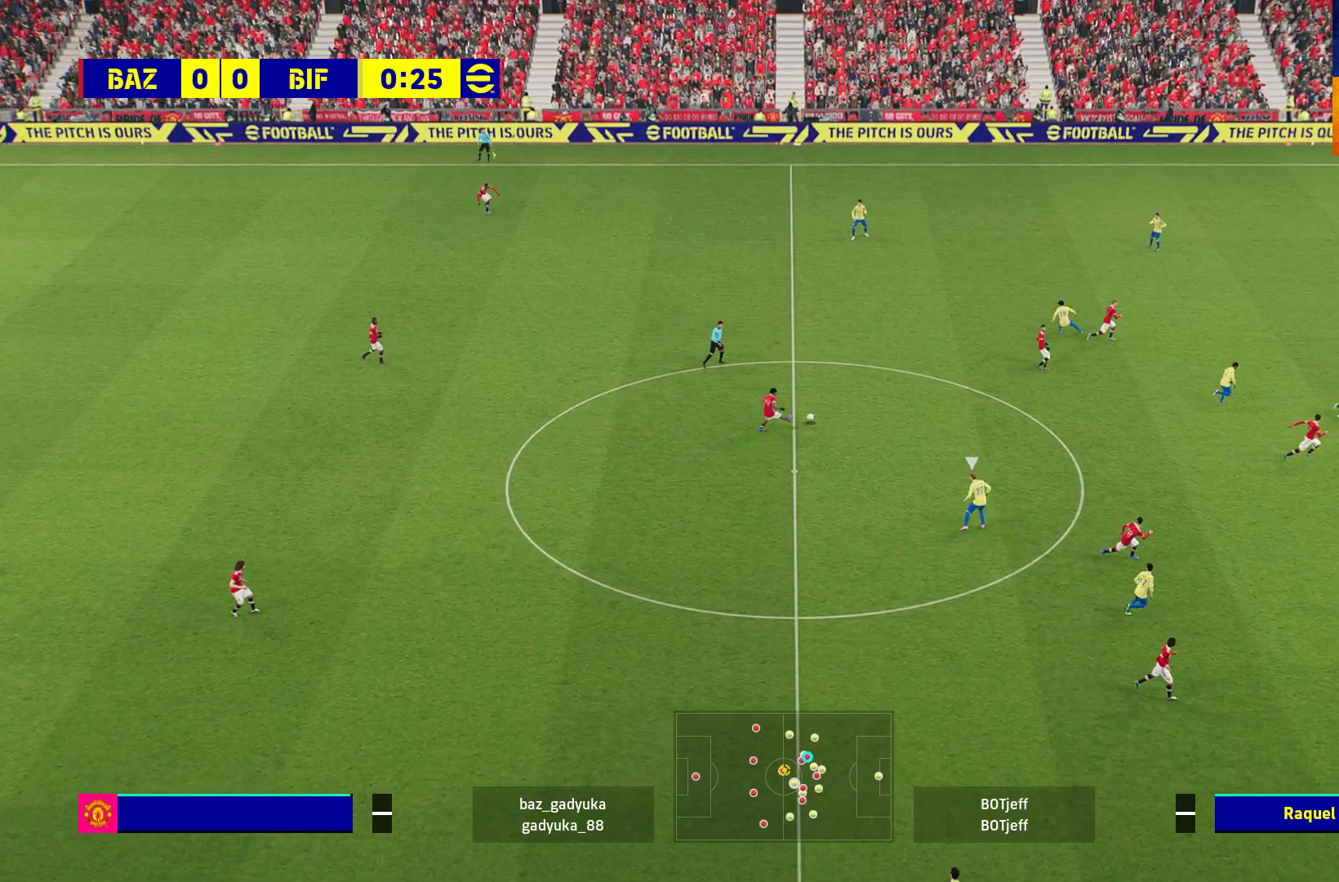
{"buttons": ["R1", "L3"], "left_stick": "right", "right_stick": "center", "events": [[167, "R1", "down"]]}
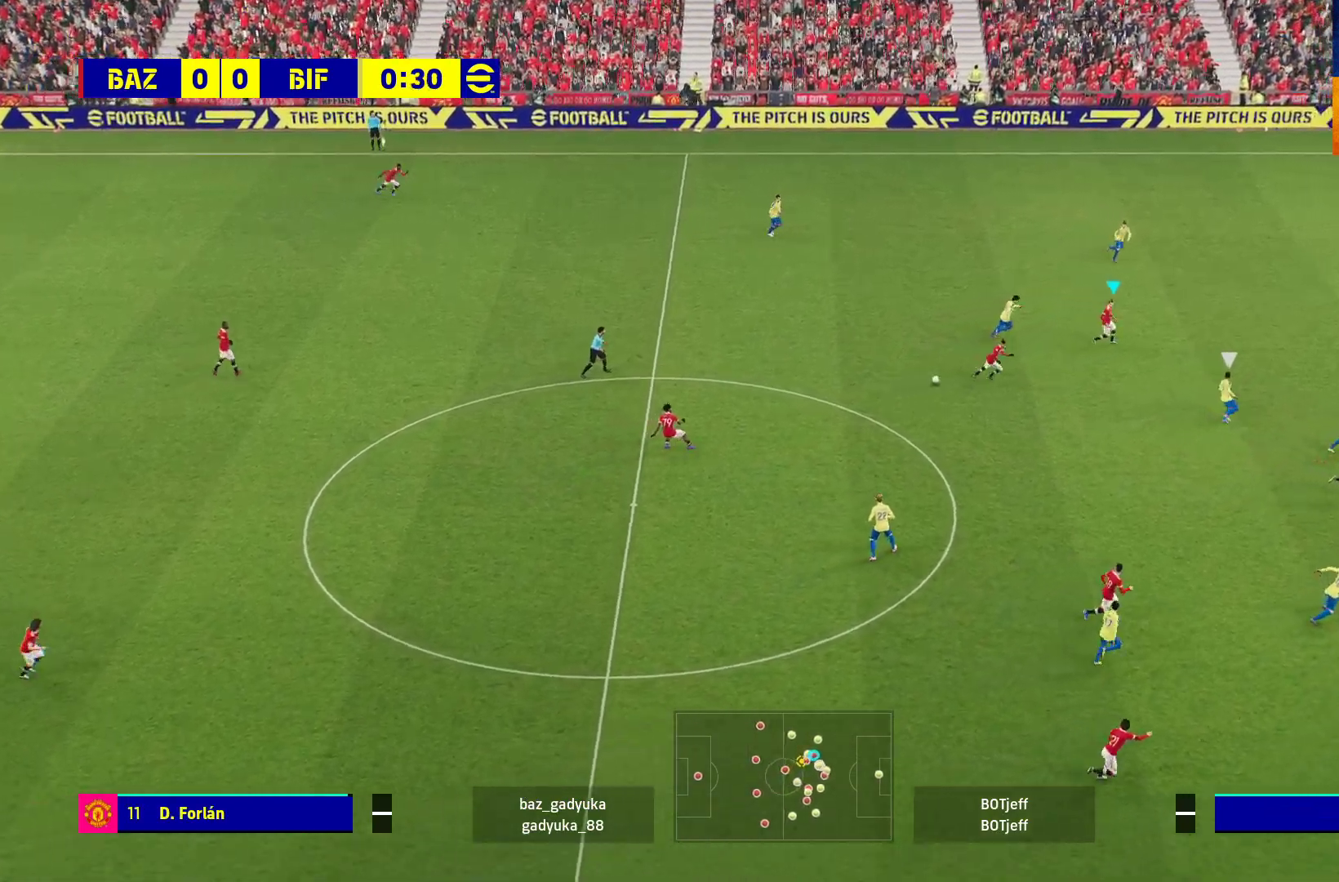
{"buttons": ["L3"], "left_stick": "right", "right_stick": "center", "events": [[300, "R1", "up"]]}
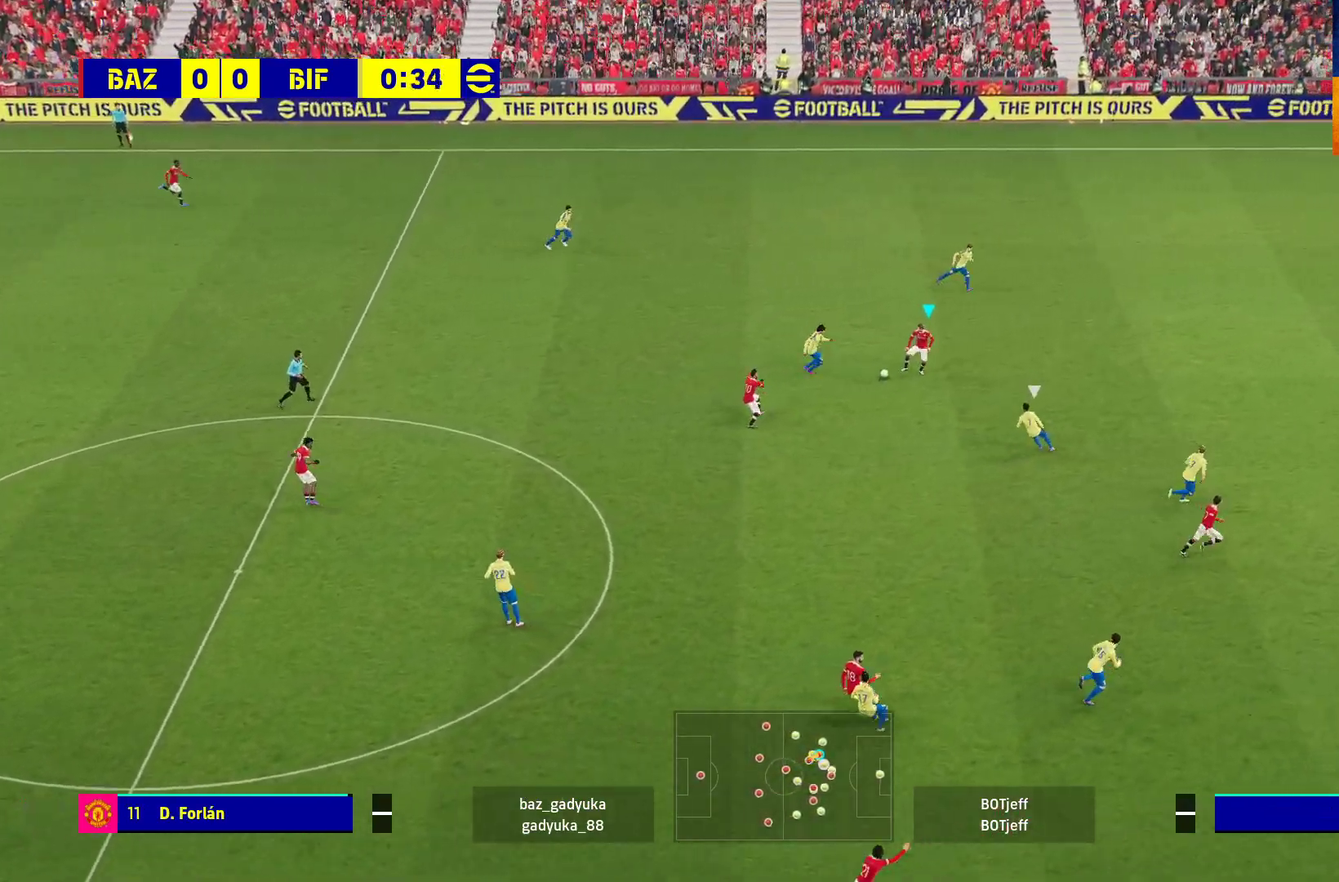
{"buttons": ["Y", "R1", "L3"], "left_stick": "right", "right_stick": "center", "events": [[383, "Y", "down"], [433, "R1", "down"]]}
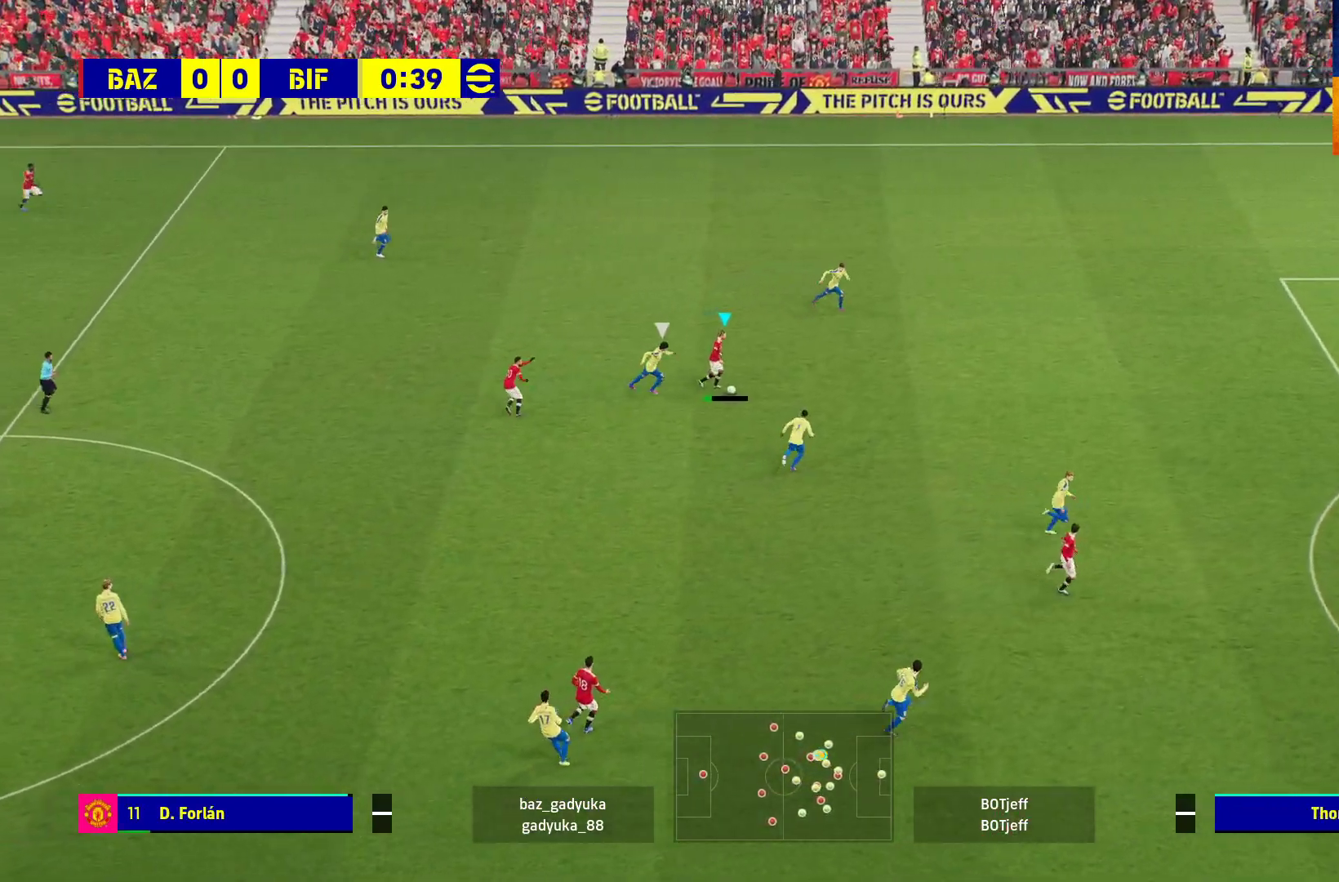
{"buttons": ["R1", "L3"], "left_stick": "down-right", "right_stick": "center", "events": [[17, "R1", "up"], [33, "Y", "up"], [83, "R1", "down"], [83, "left_stick", "down-right"]]}
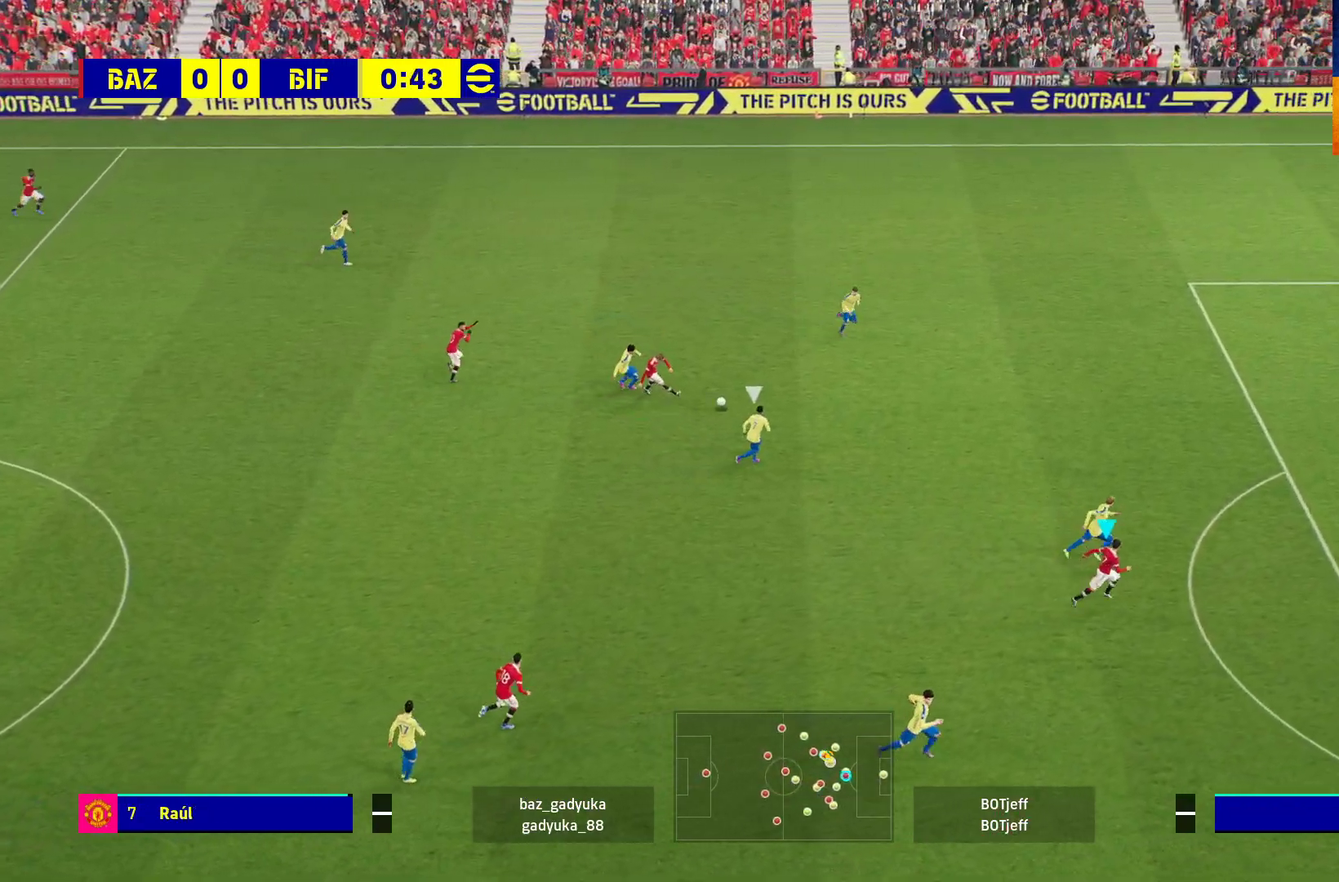
{"buttons": ["R1"], "left_stick": "up-right", "right_stick": "center", "events": [[200, "L3", "up"], [200, "left_stick", "right"], [350, "left_stick", "up-right"], [383, "L3", "down"], [467, "L3", "up"]]}
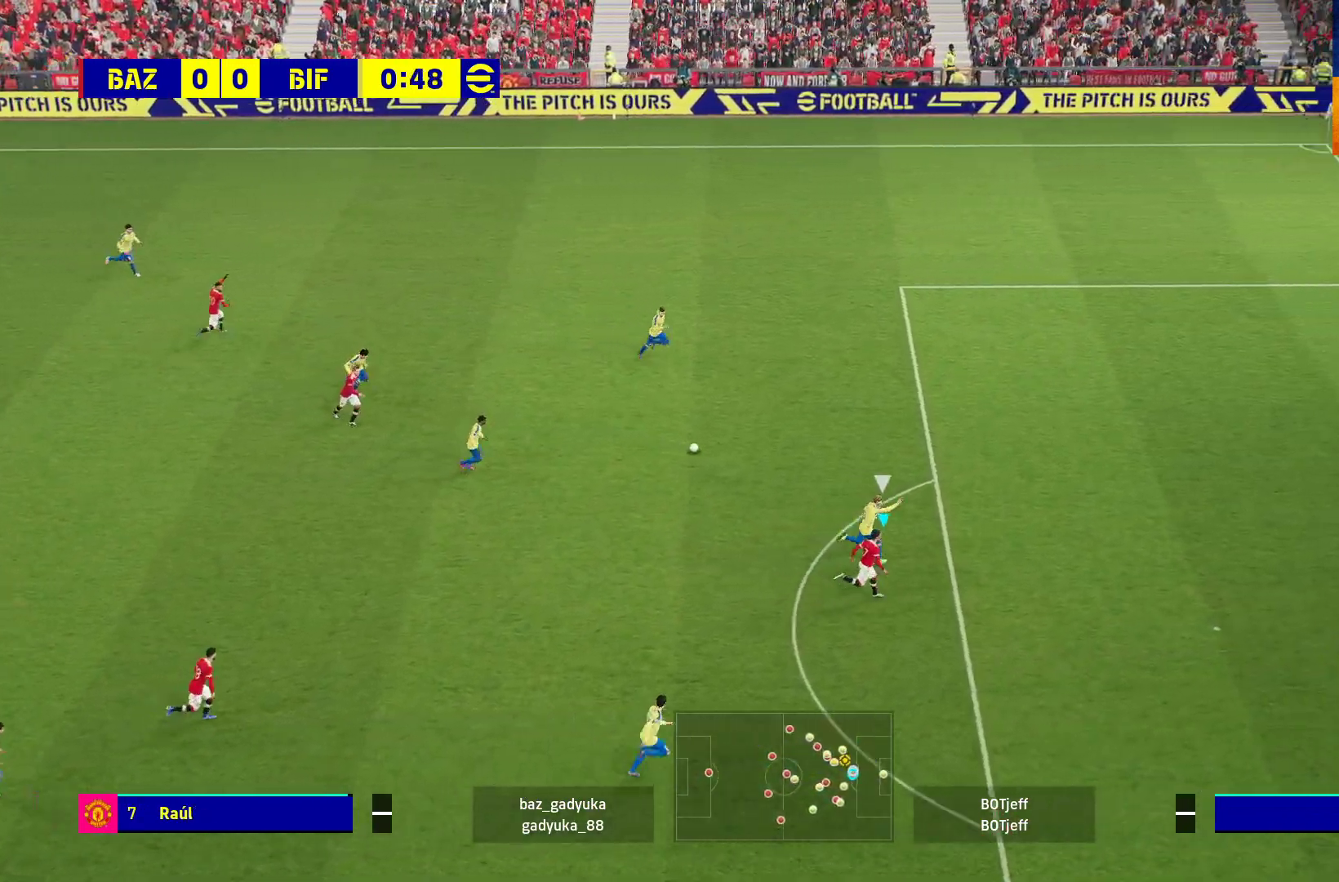
{"buttons": ["R1", "L3"], "left_stick": "up-right", "right_stick": "center", "events": [[83, "L3", "down"]]}
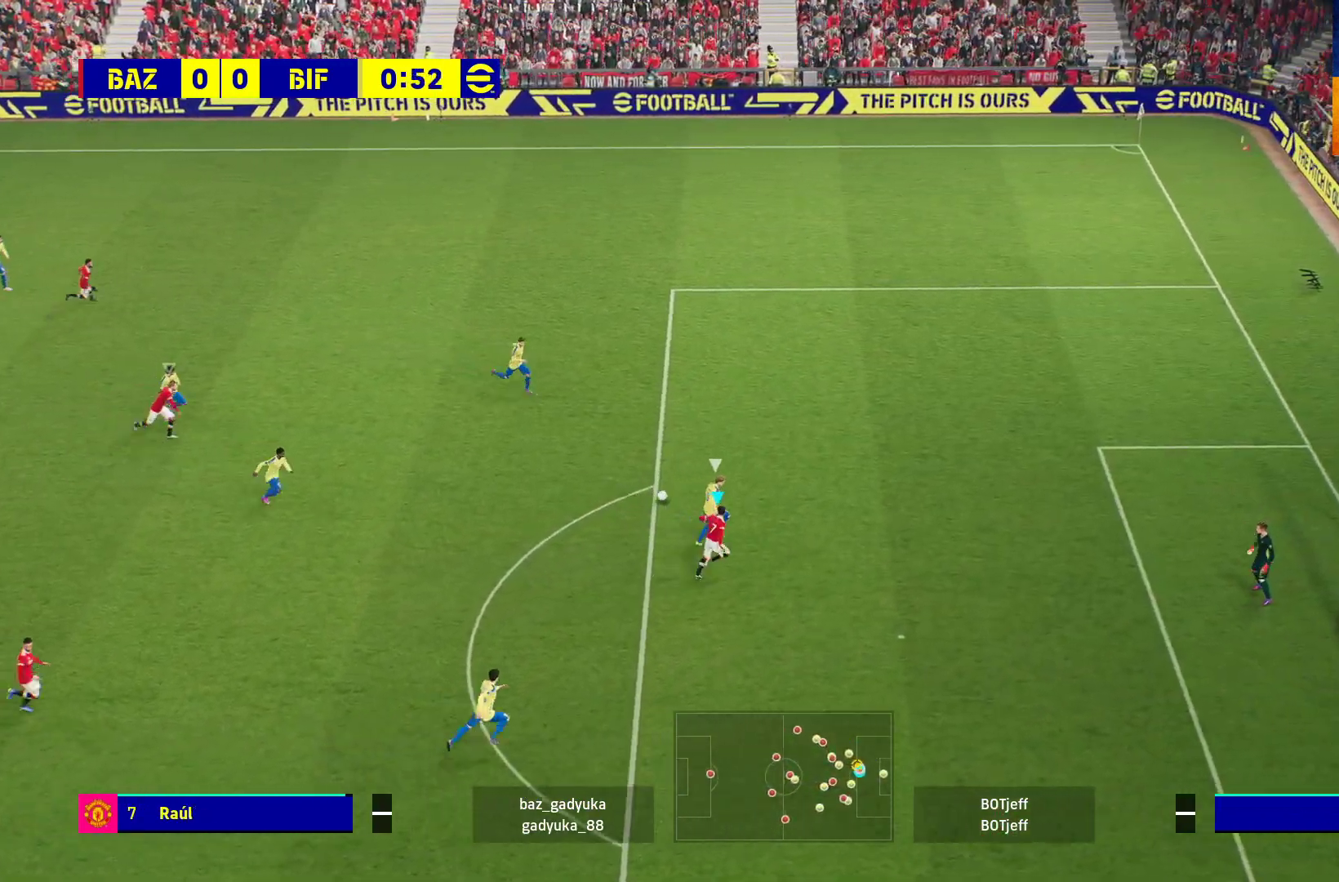
{"buttons": ["R1", "L3"], "left_stick": "up-right", "right_stick": "center", "events": []}
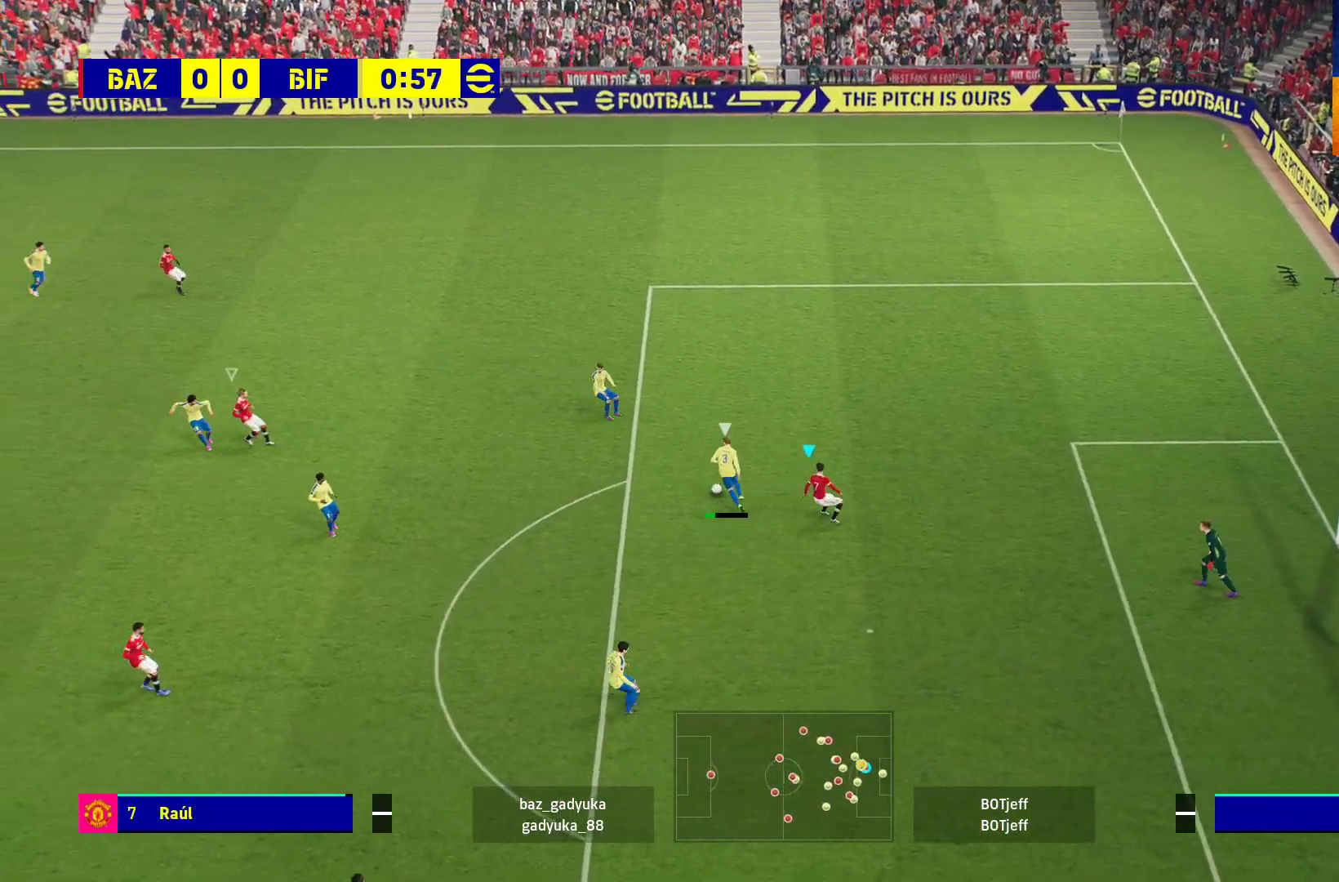
{"buttons": ["A", "R1"], "left_stick": "center", "right_stick": "center", "events": [[100, "R1", "up"], [117, "left_stick", "up-left"], [150, "L1", "down"], [217, "A", "down"], [217, "R1", "down"], [217, "left_stick", "down"], [250, "L3", "up"], [267, "left_stick", "down-right"], [317, "L1", "up"], [400, "left_stick", "center"]]}
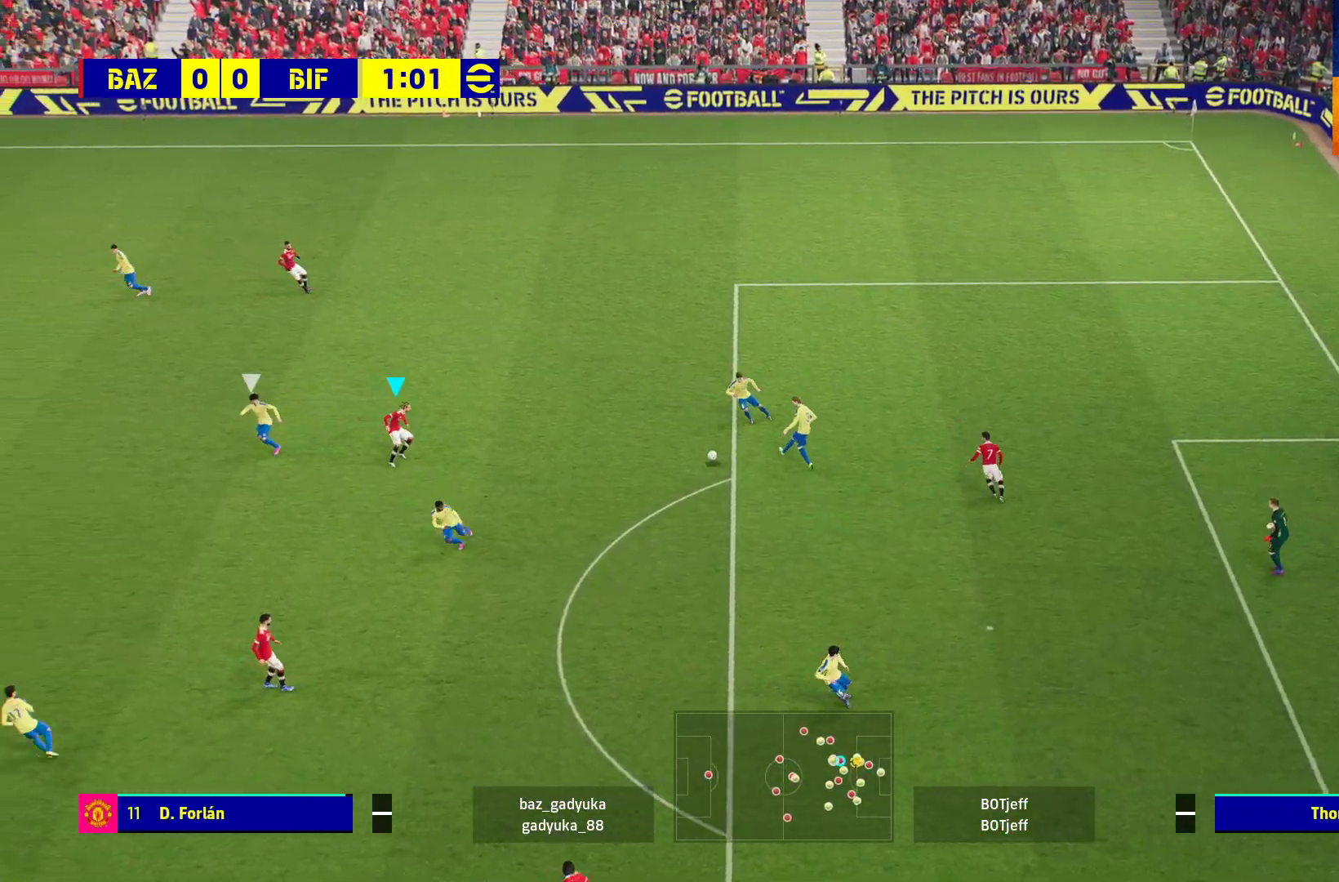
{"buttons": ["L3"], "left_stick": "down-right", "right_stick": "center", "events": [[200, "left_stick", "down-right"], [267, "A", "up"], [300, "R1", "up"], [317, "L3", "down"]]}
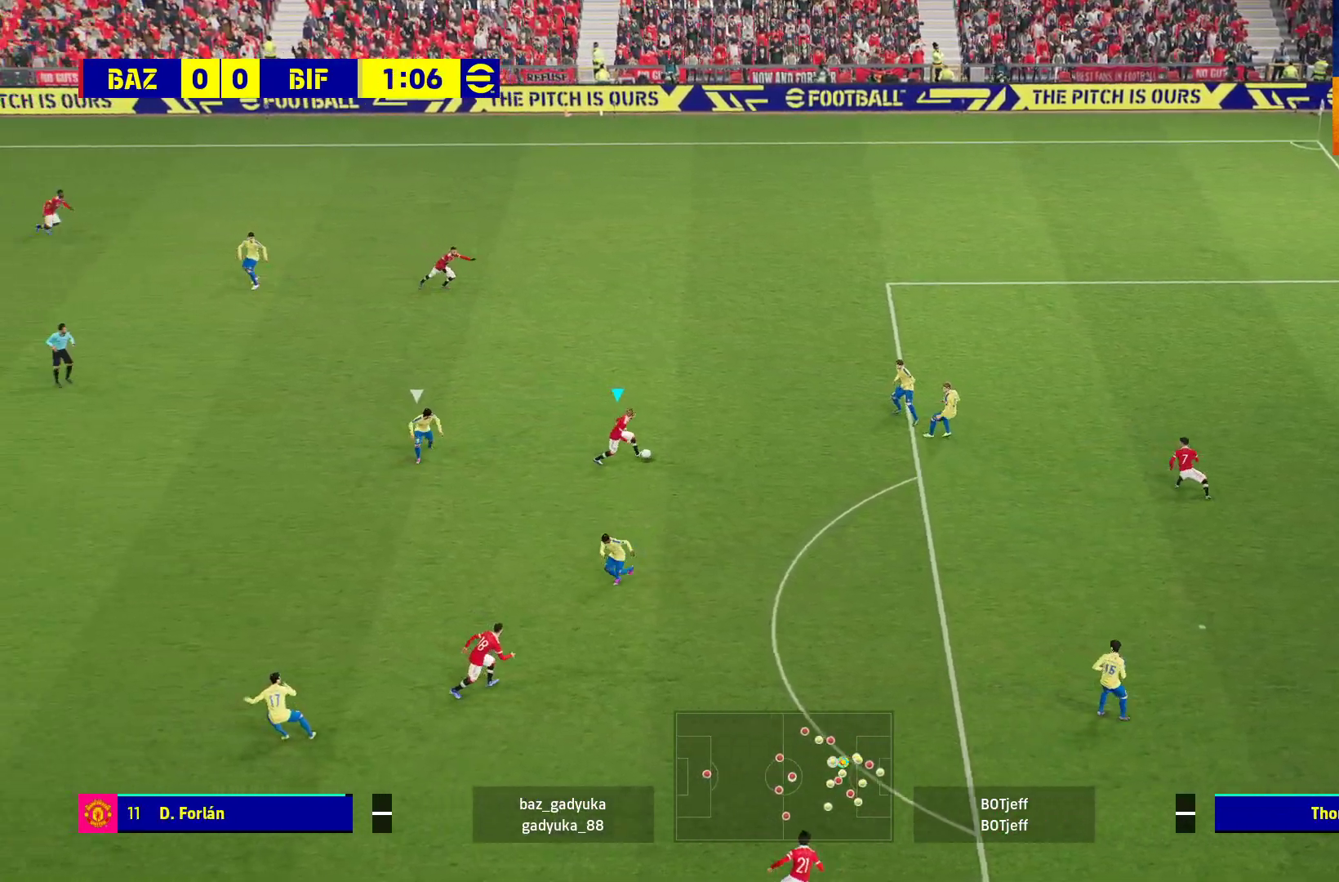
{"buttons": ["L3"], "left_stick": "down-right", "right_stick": "center", "events": []}
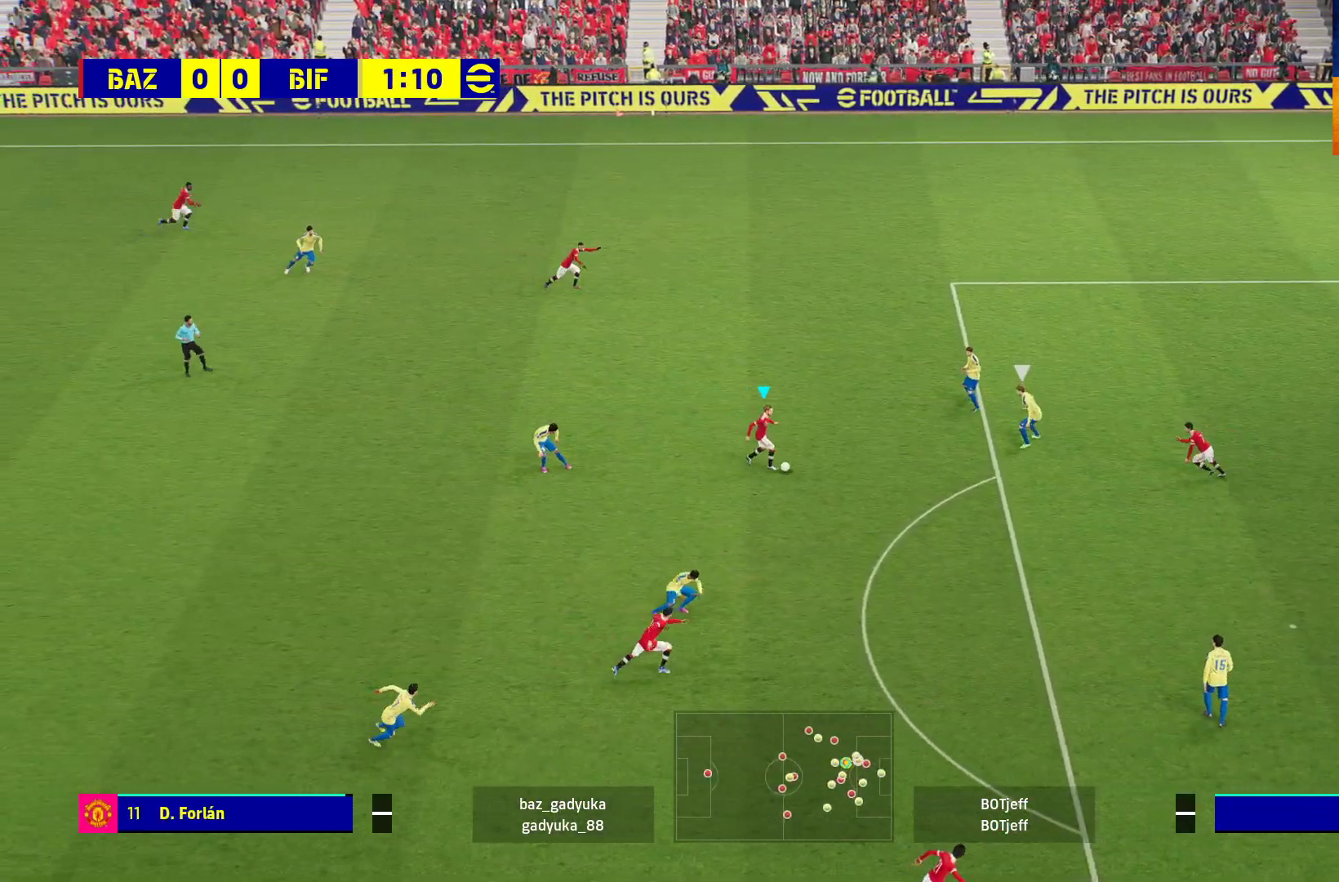
{"buttons": [], "left_stick": "up", "right_stick": "center", "events": [[250, "left_stick", "right"], [317, "L3", "up"], [350, "left_stick", "up-right"], [467, "left_stick", "up"]]}
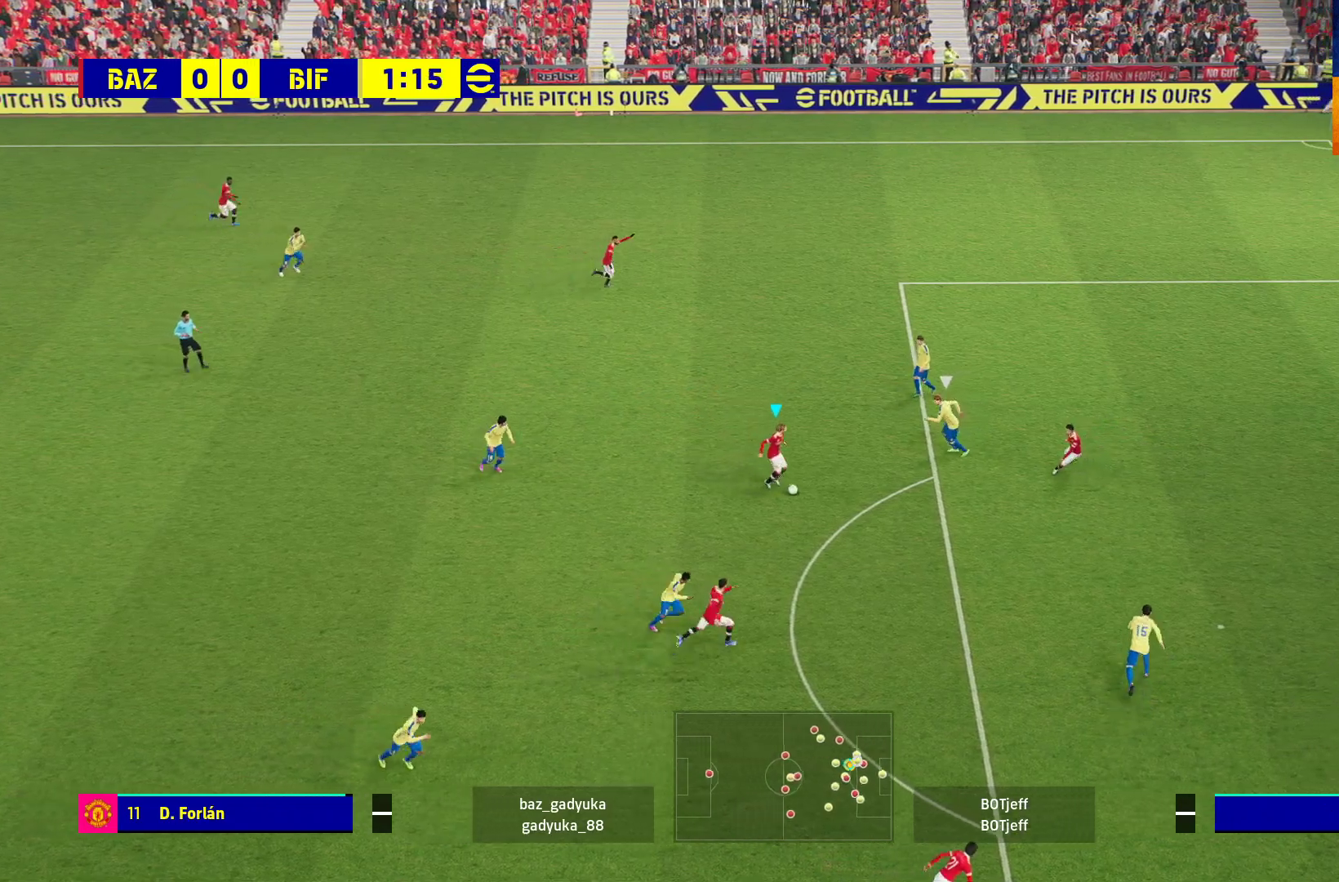
{"buttons": [], "left_stick": "up", "right_stick": "center", "events": []}
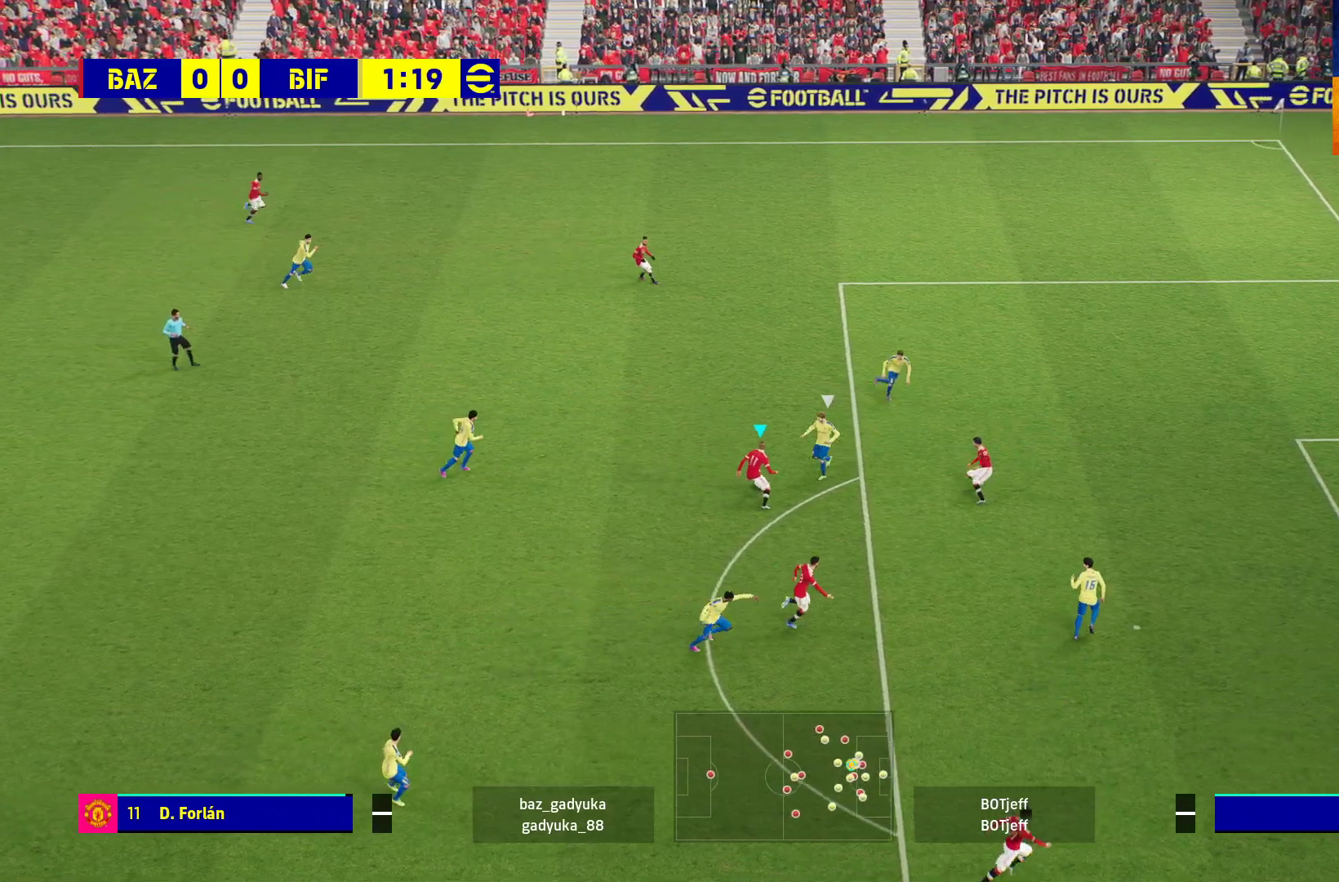
{"buttons": [], "left_stick": "up-right", "right_stick": "center", "events": [[483, "left_stick", "up-right"]]}
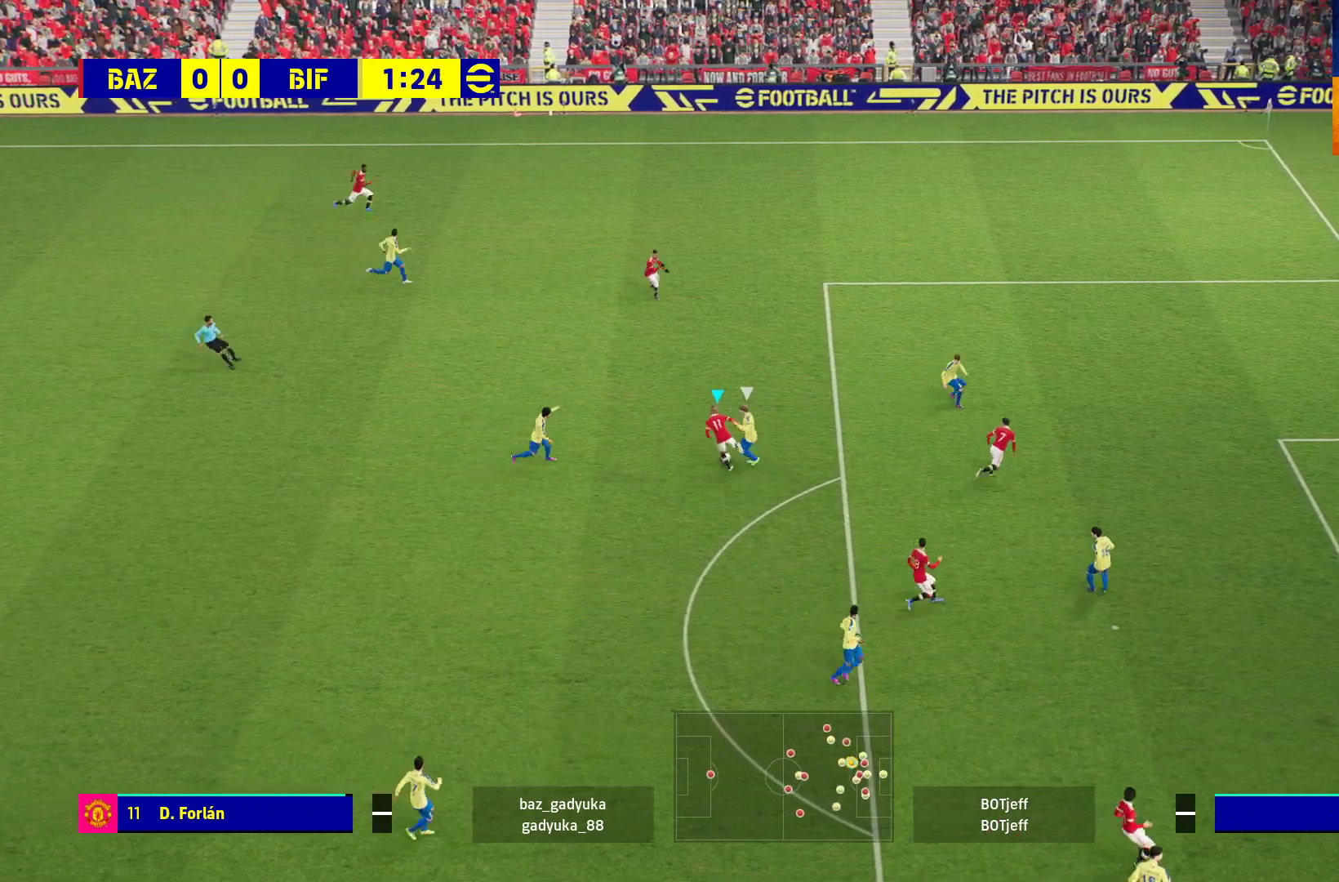
{"buttons": ["L3"], "left_stick": "up-right", "right_stick": "center", "events": [[33, "L3", "down"]]}
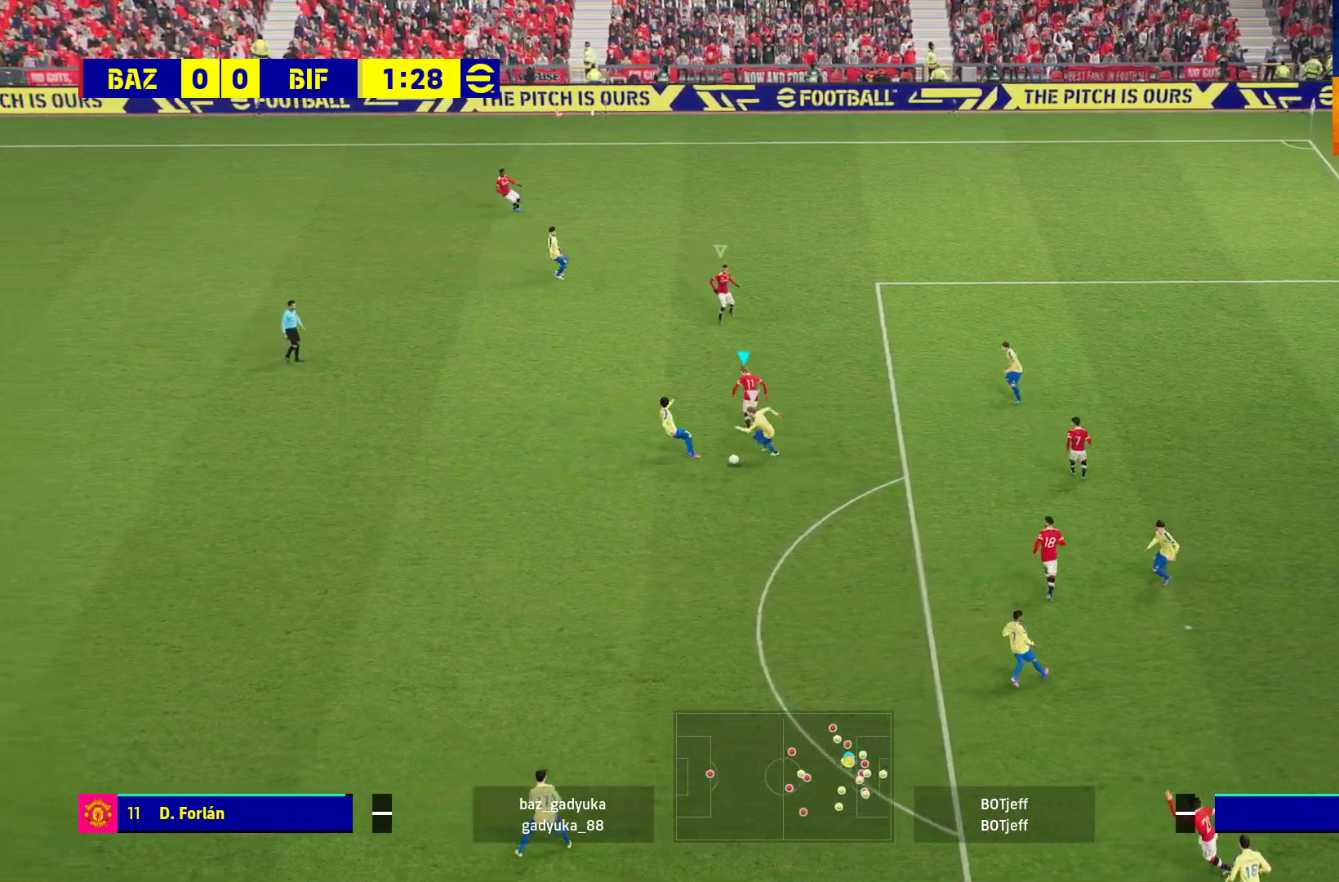
{"buttons": ["A", "R1"], "left_stick": "center", "right_stick": "center", "events": [[67, "L1", "down"], [67, "left_stick", "right"], [133, "L3", "up"], [183, "L1", "up"], [200, "R1", "down"], [233, "A", "down"], [233, "left_stick", "center"]]}
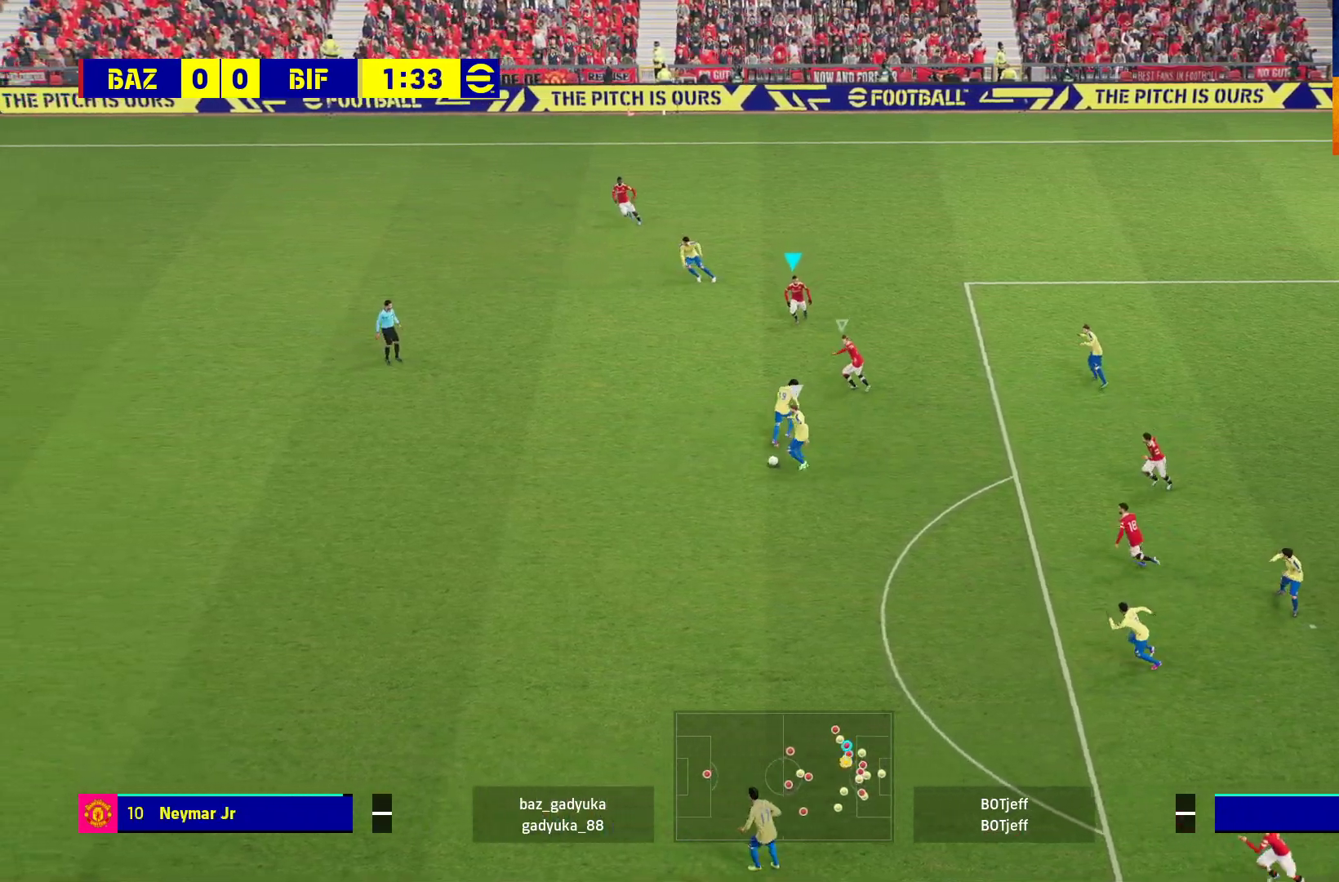
{"buttons": ["A", "R1"], "left_stick": "center", "right_stick": "center", "events": [[133, "left_stick", "down"], [200, "left_stick", "down-right"], [217, "L1", "down"], [383, "L1", "up"], [450, "left_stick", "center"]]}
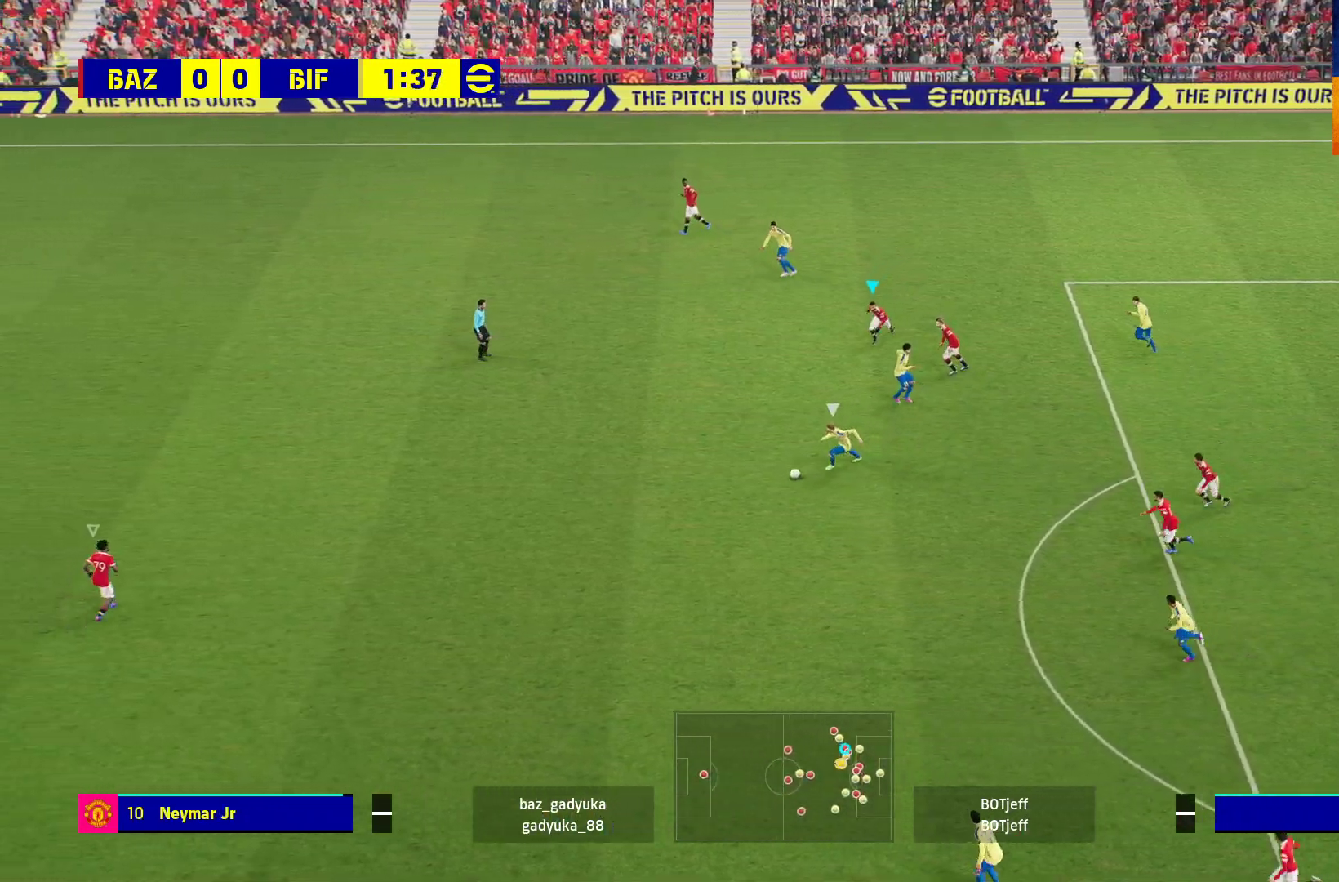
{"buttons": ["A", "L2"], "left_stick": "center", "right_stick": "center", "events": [[467, "L2", "down"], [500, "R1", "up"]]}
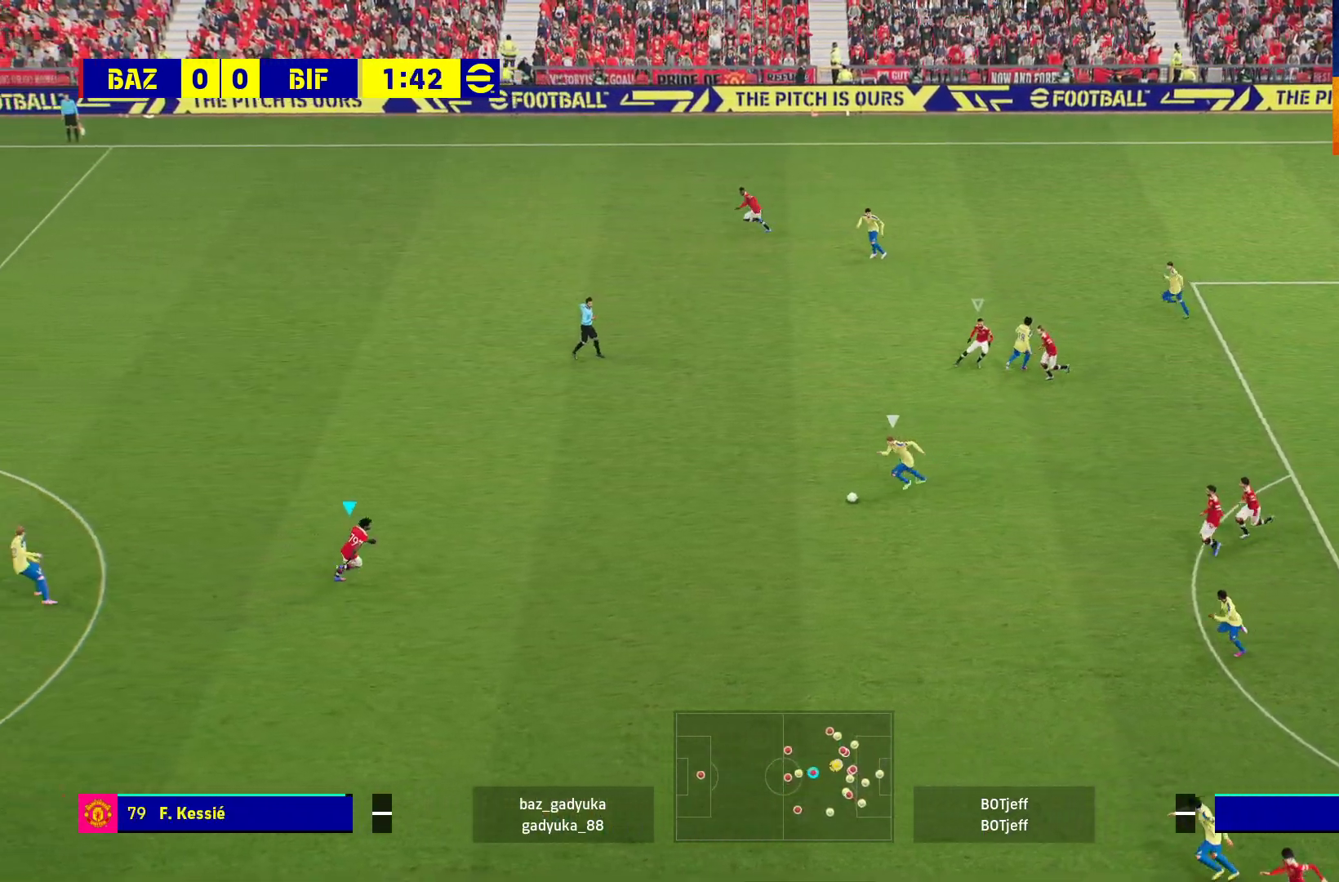
{"buttons": ["L2"], "left_stick": "center", "right_stick": "center", "events": [[17, "A", "up"]]}
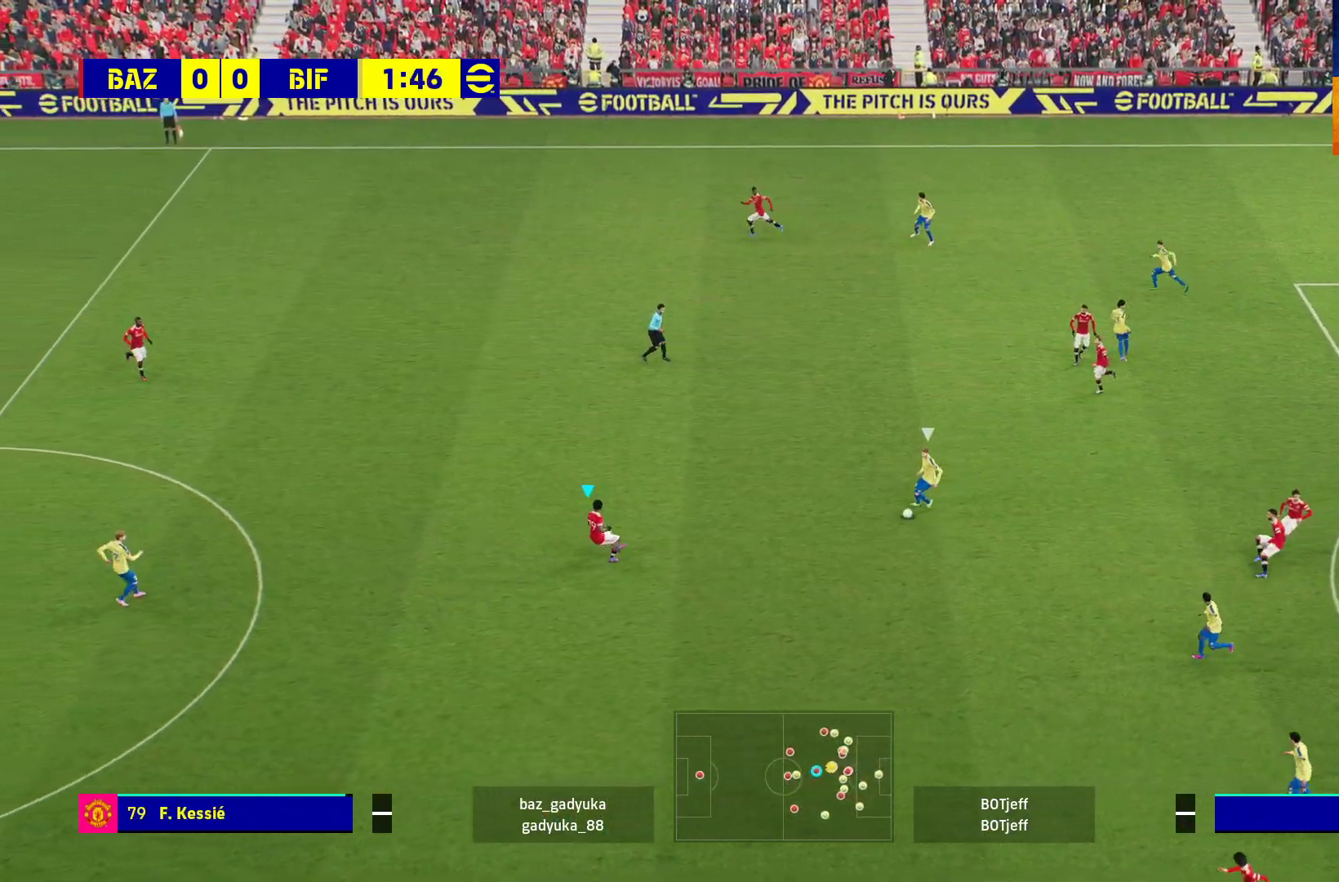
{"buttons": ["L2"], "left_stick": "center", "right_stick": "center", "events": []}
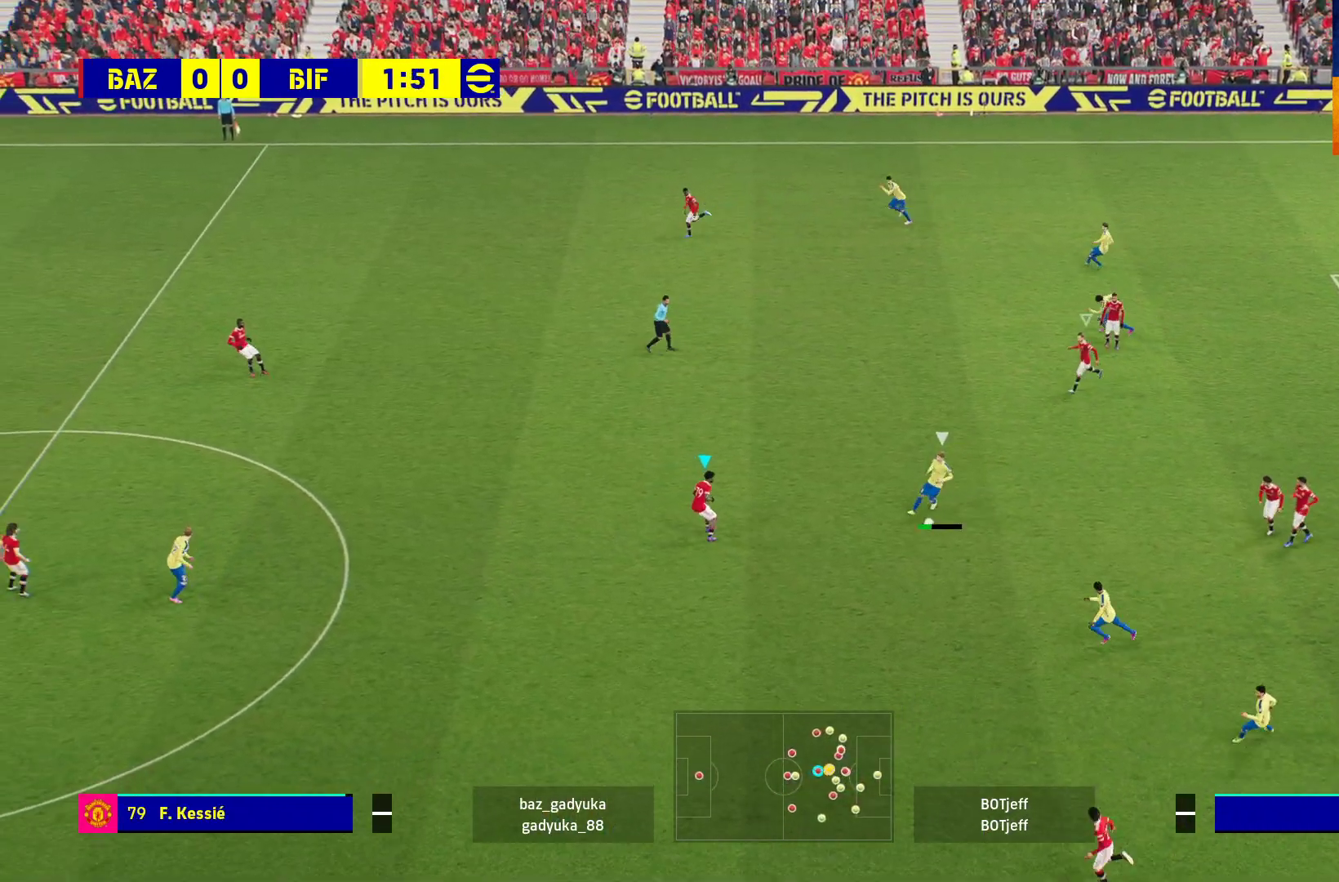
{"buttons": ["L2", "R1", "L3"], "left_stick": "down", "right_stick": "center", "events": [[50, "left_stick", "down"], [167, "L3", "down"], [217, "R1", "down"]]}
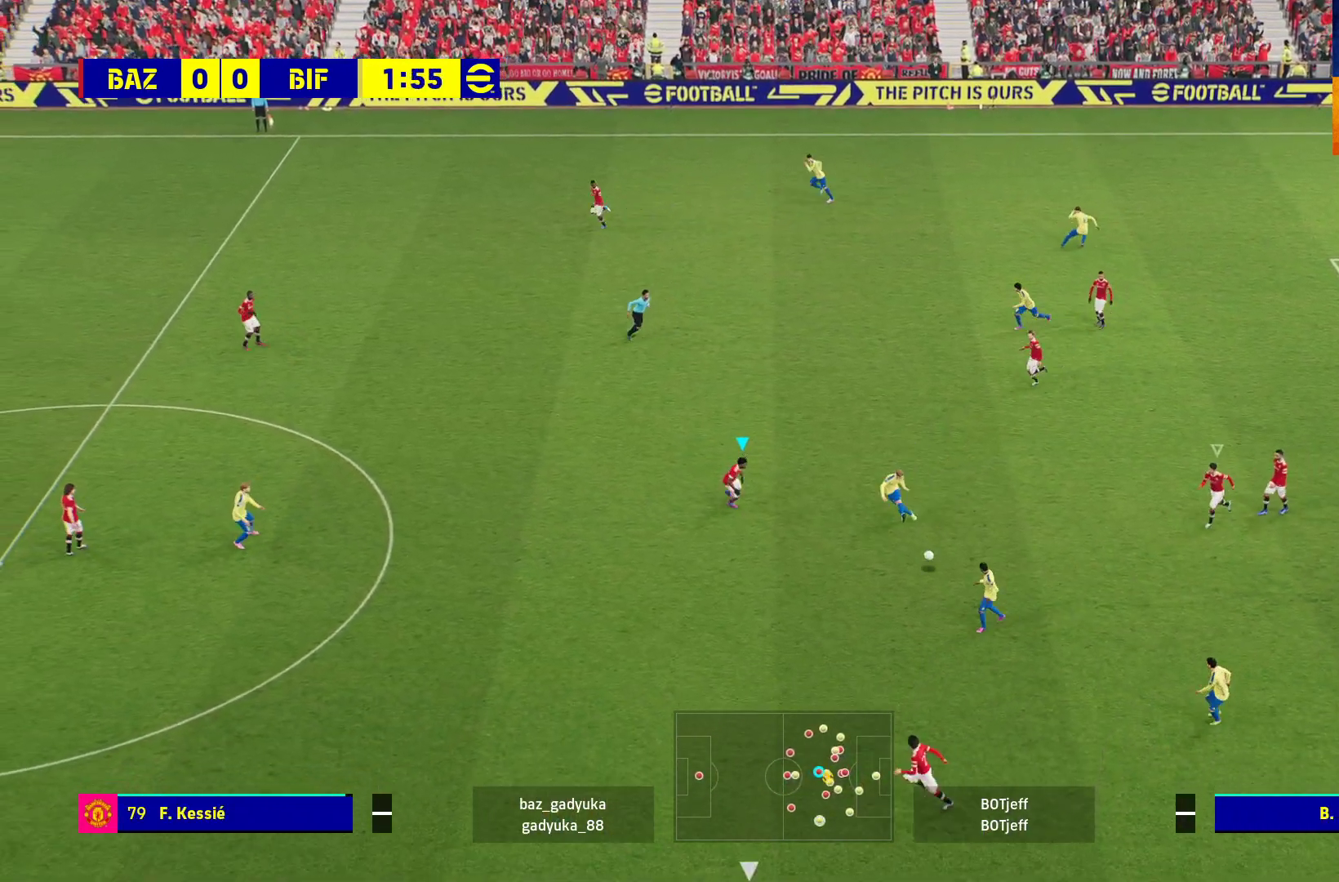
{"buttons": ["R1", "L3"], "left_stick": "down-right", "right_stick": "center", "events": [[150, "L3", "up"], [200, "L2", "up"], [233, "left_stick", "down-right"], [333, "L3", "down"]]}
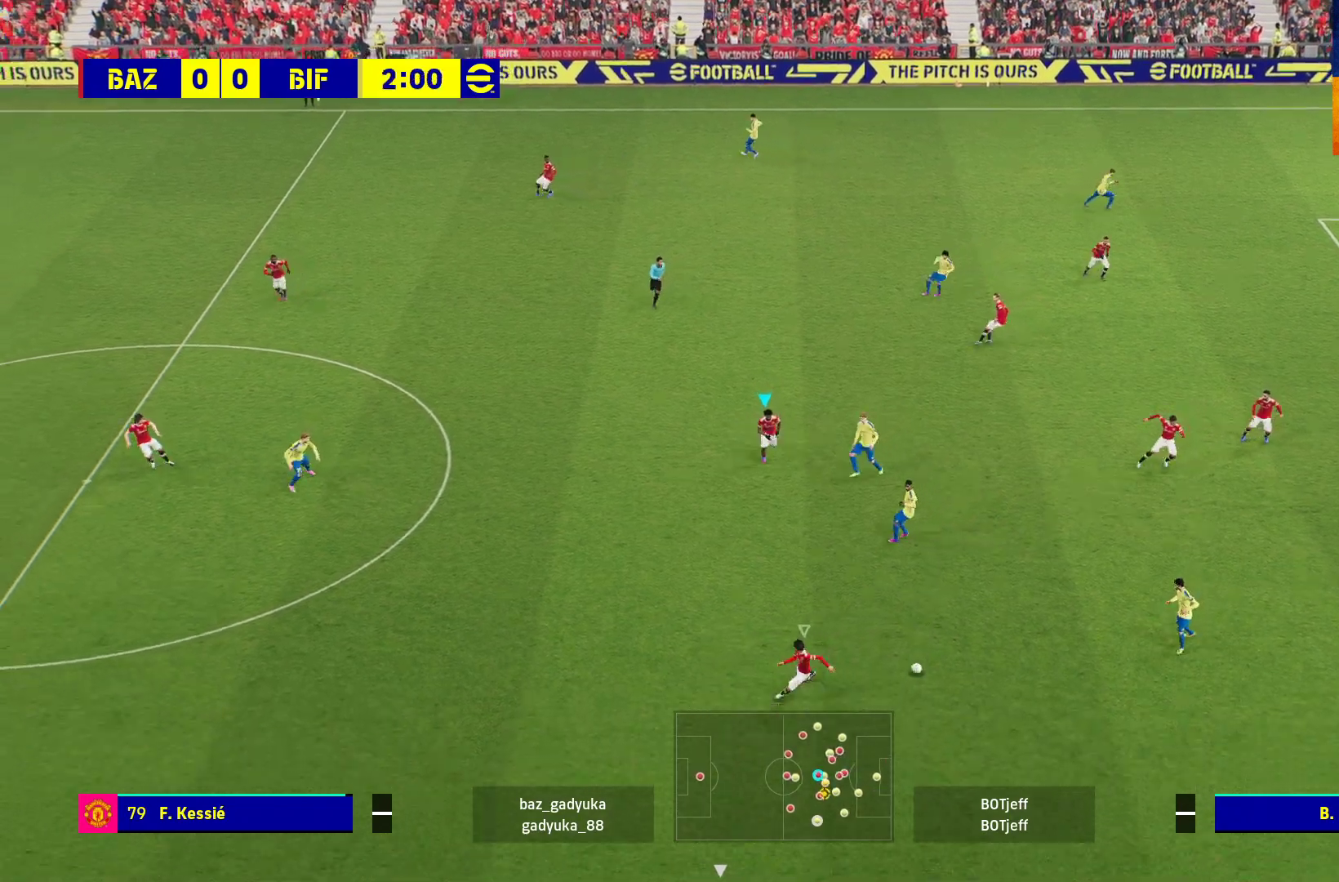
{"buttons": ["L1", "R1", "L3"], "left_stick": "down", "right_stick": "center", "events": [[117, "left_stick", "down"], [400, "L1", "down"]]}
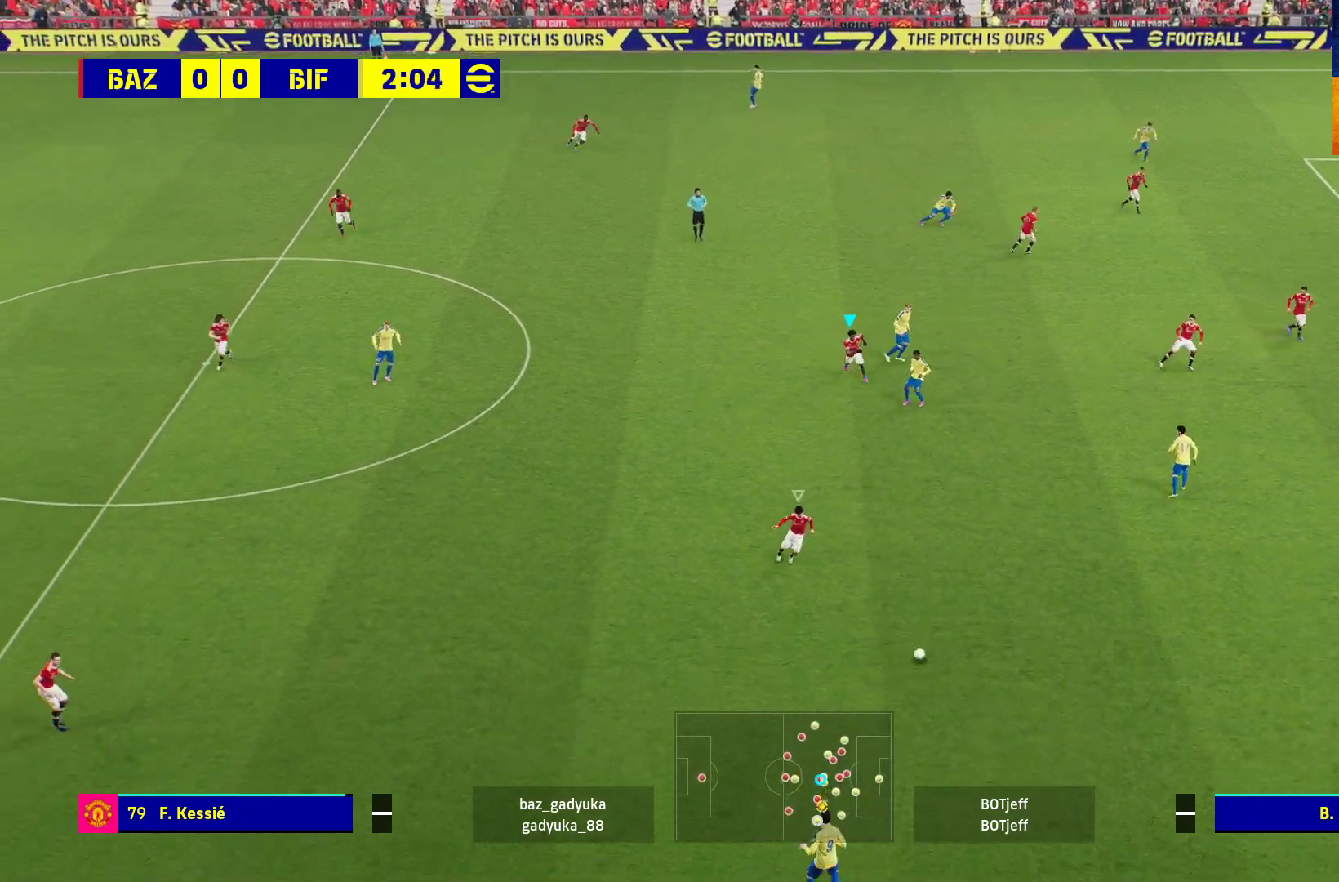
{"buttons": ["R1", "L3"], "left_stick": "down-left", "right_stick": "center", "events": [[83, "L1", "up"], [300, "left_stick", "down-left"]]}
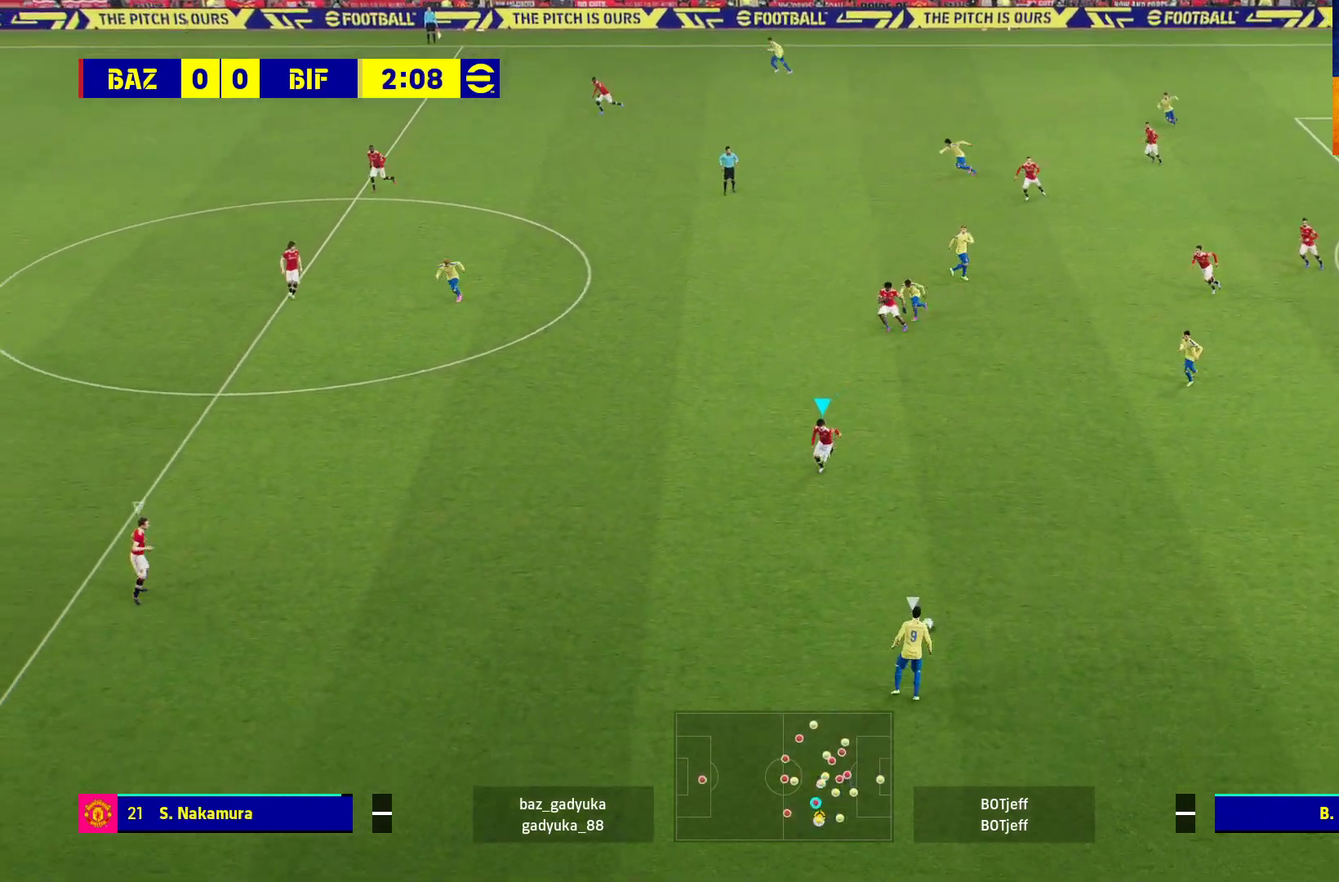
{"buttons": ["L2", "L3"], "left_stick": "down-right", "right_stick": "center", "events": [[183, "L2", "down"], [433, "R1", "up"], [450, "left_stick", "down-right"]]}
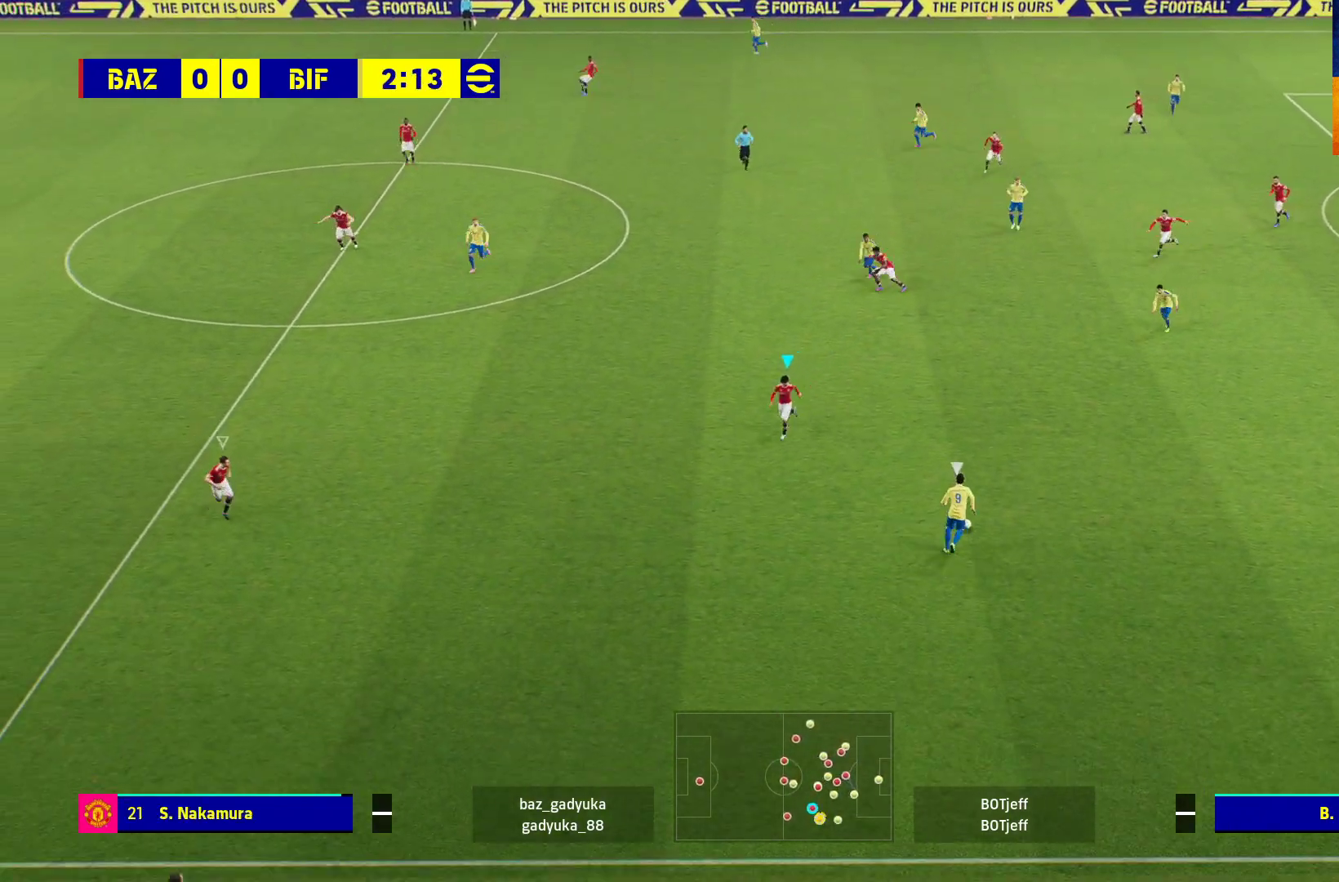
{"buttons": ["L2"], "left_stick": "up-right", "right_stick": "center", "events": [[67, "L3", "up"], [83, "left_stick", "right"], [150, "L3", "down"], [183, "left_stick", "up-right"], [283, "L3", "up"]]}
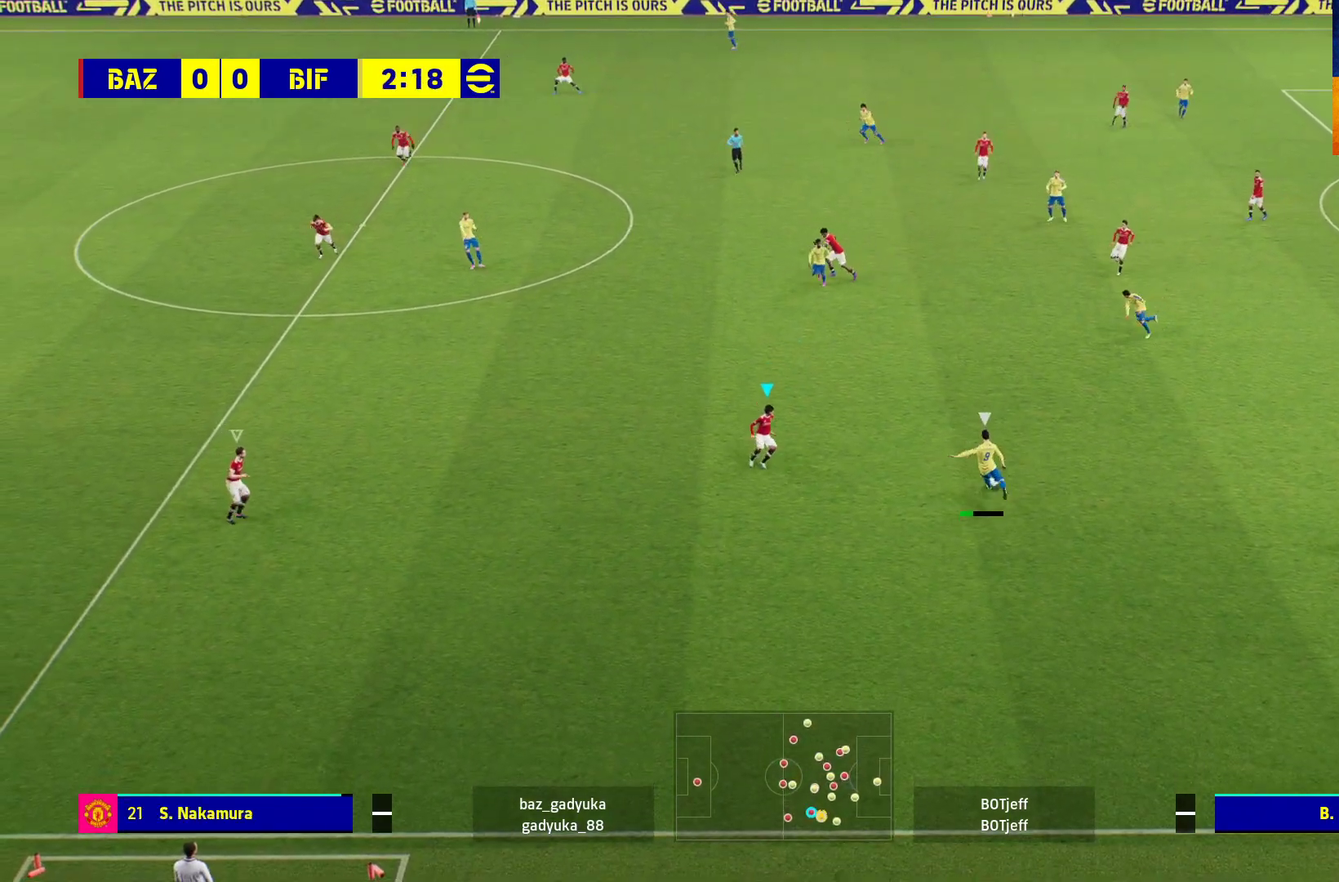
{"buttons": ["L2"], "left_stick": "up", "right_stick": "center", "events": [[483, "left_stick", "up"]]}
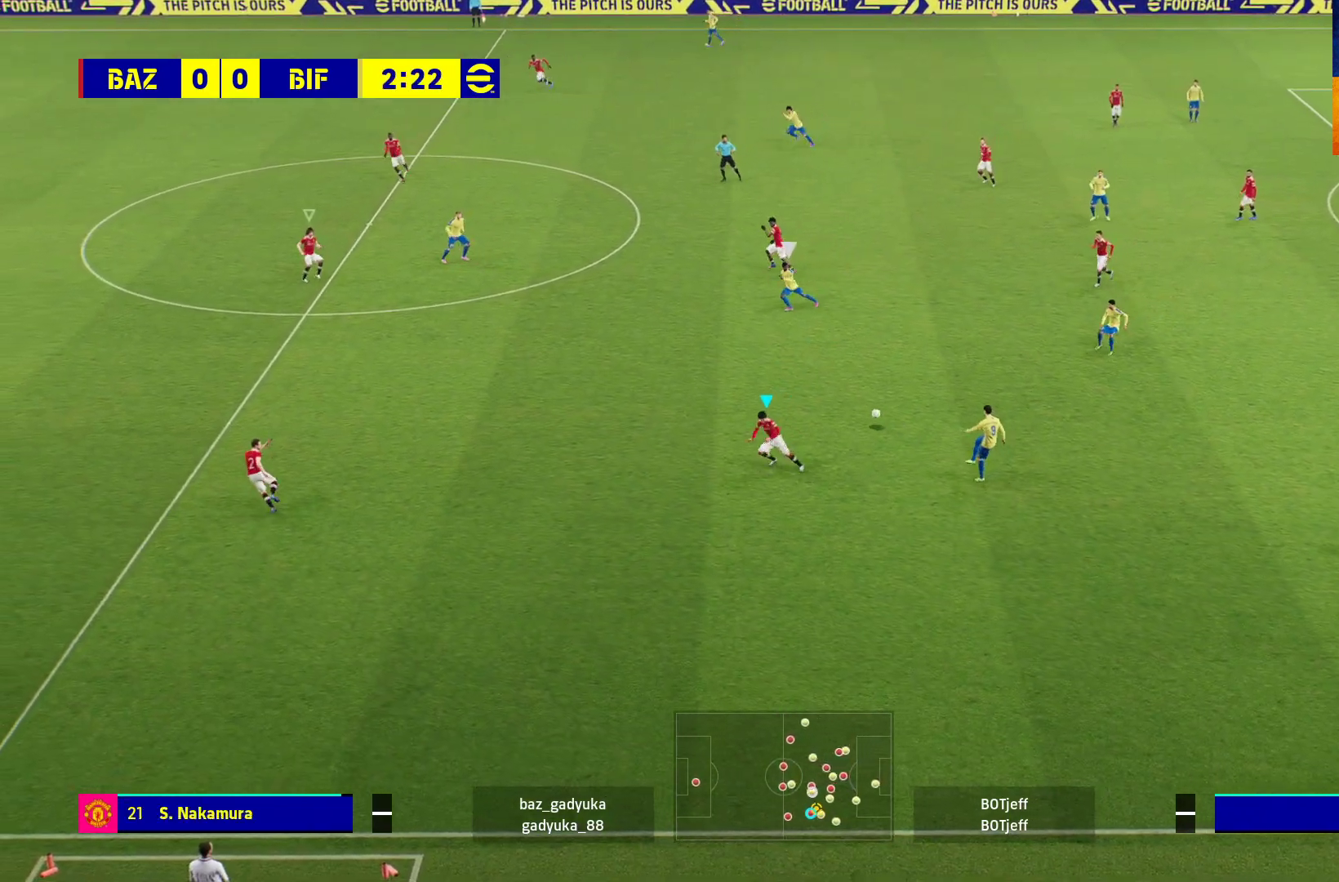
{"buttons": ["R1"], "left_stick": "left", "right_stick": "center", "events": [[117, "left_stick", "up-left"], [183, "R1", "down"], [217, "L2", "up"], [233, "left_stick", "left"]]}
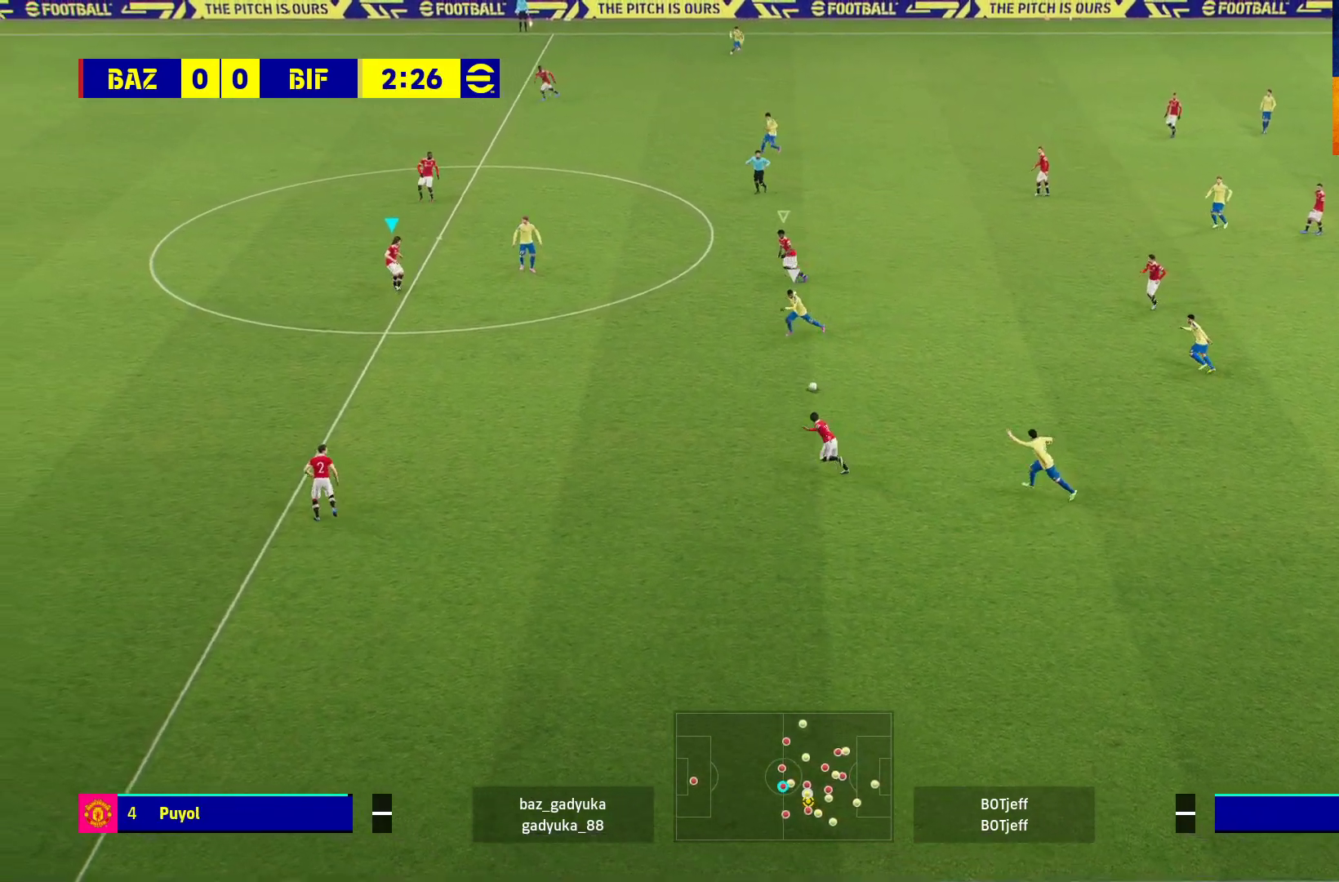
{"buttons": ["L1", "R1"], "left_stick": "left", "right_stick": "center", "events": [[500, "L1", "down"]]}